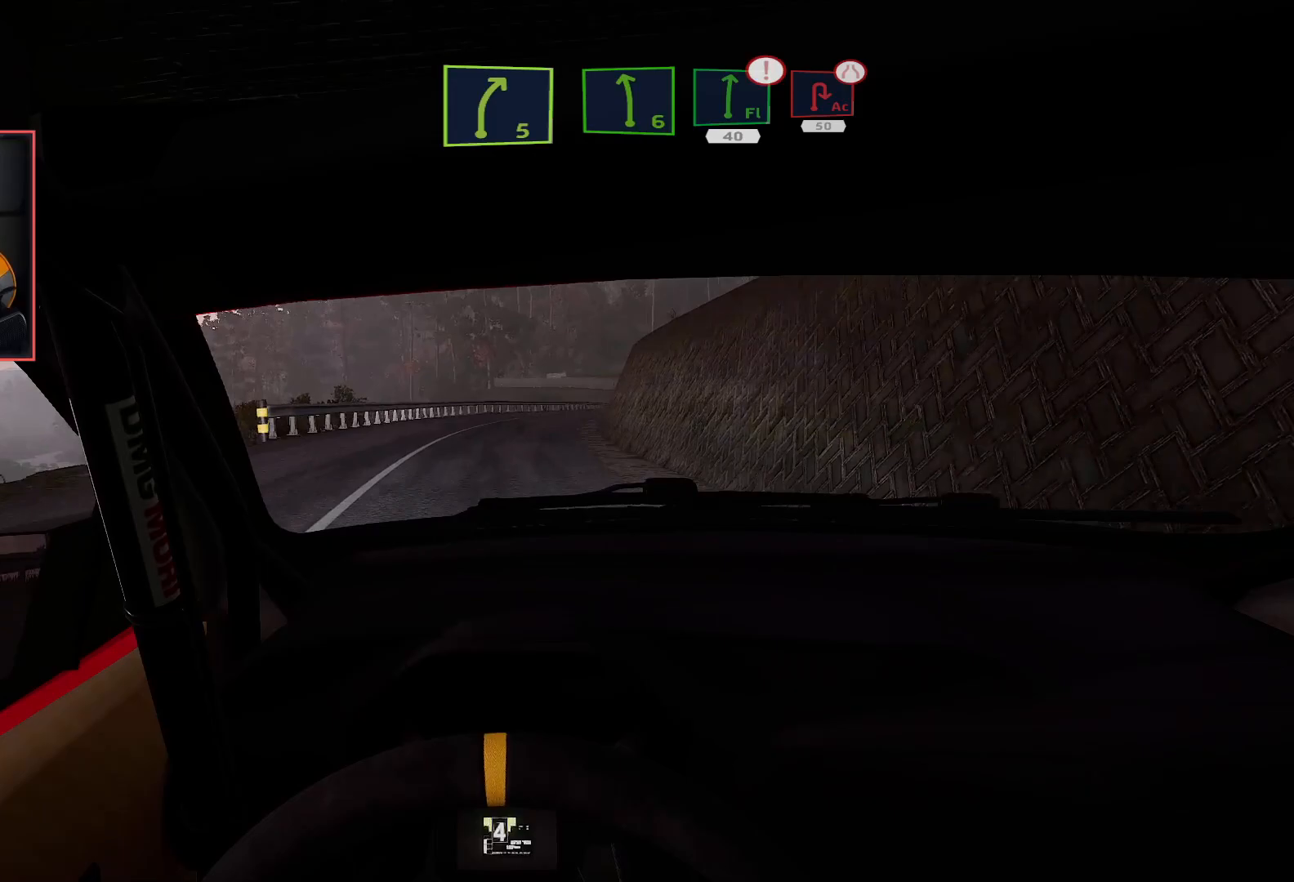
Gameplay with a controller (Xbox layout); each line is a JSON object with the inputs held at the frame after it. "events" lists button and stick changes between this image and that frame as [ms after this image, input, new state], when the widget could be followed in between.
{"buttons": [], "left_stick": "center", "right_stick": "center", "events": [[117, "left_stick", "right"], [233, "left_stick", "down-right"], [317, "L2", "down"], [400, "R2", "up"], [433, "left_stick", "center"], [450, "L2", "up"]]}
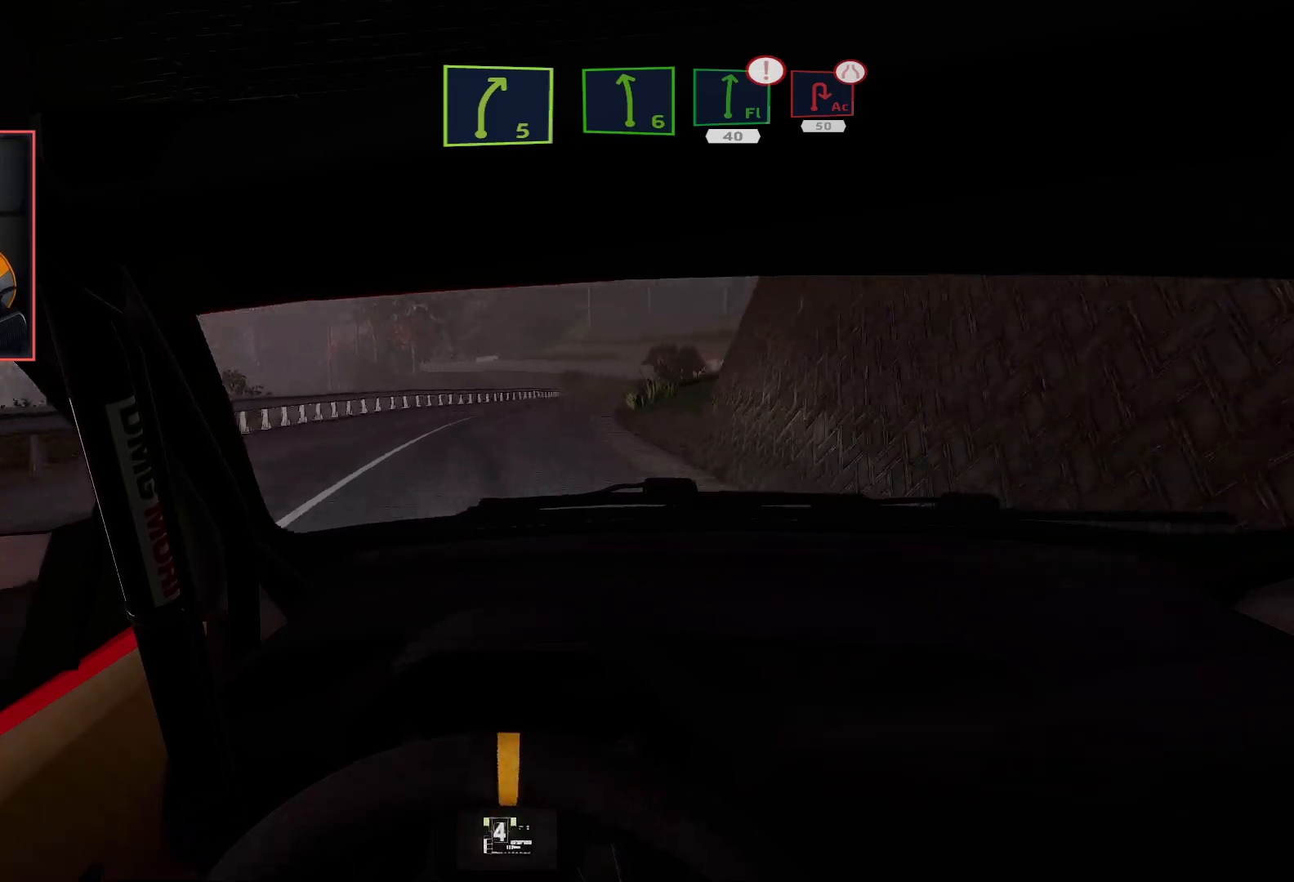
{"buttons": ["R2"], "left_stick": "center", "right_stick": "center", "events": [[17, "left_stick", "down-right"], [117, "left_stick", "center"], [267, "DPAD_RIGHT", "down"], [267, "left_stick", "left"], [400, "DPAD_RIGHT", "up"], [433, "left_stick", "center"], [483, "R2", "down"]]}
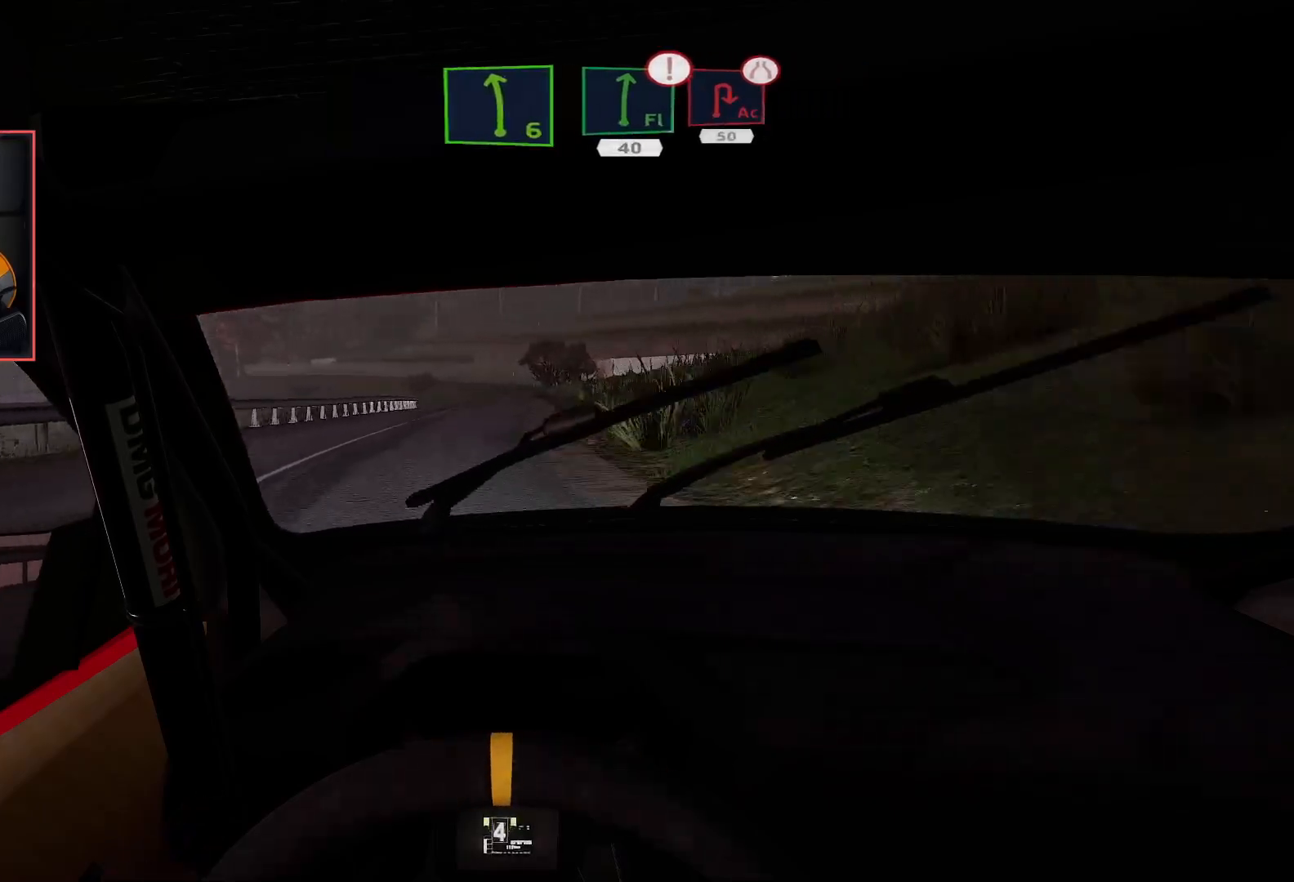
{"buttons": ["R2"], "left_stick": "center", "right_stick": "center", "events": []}
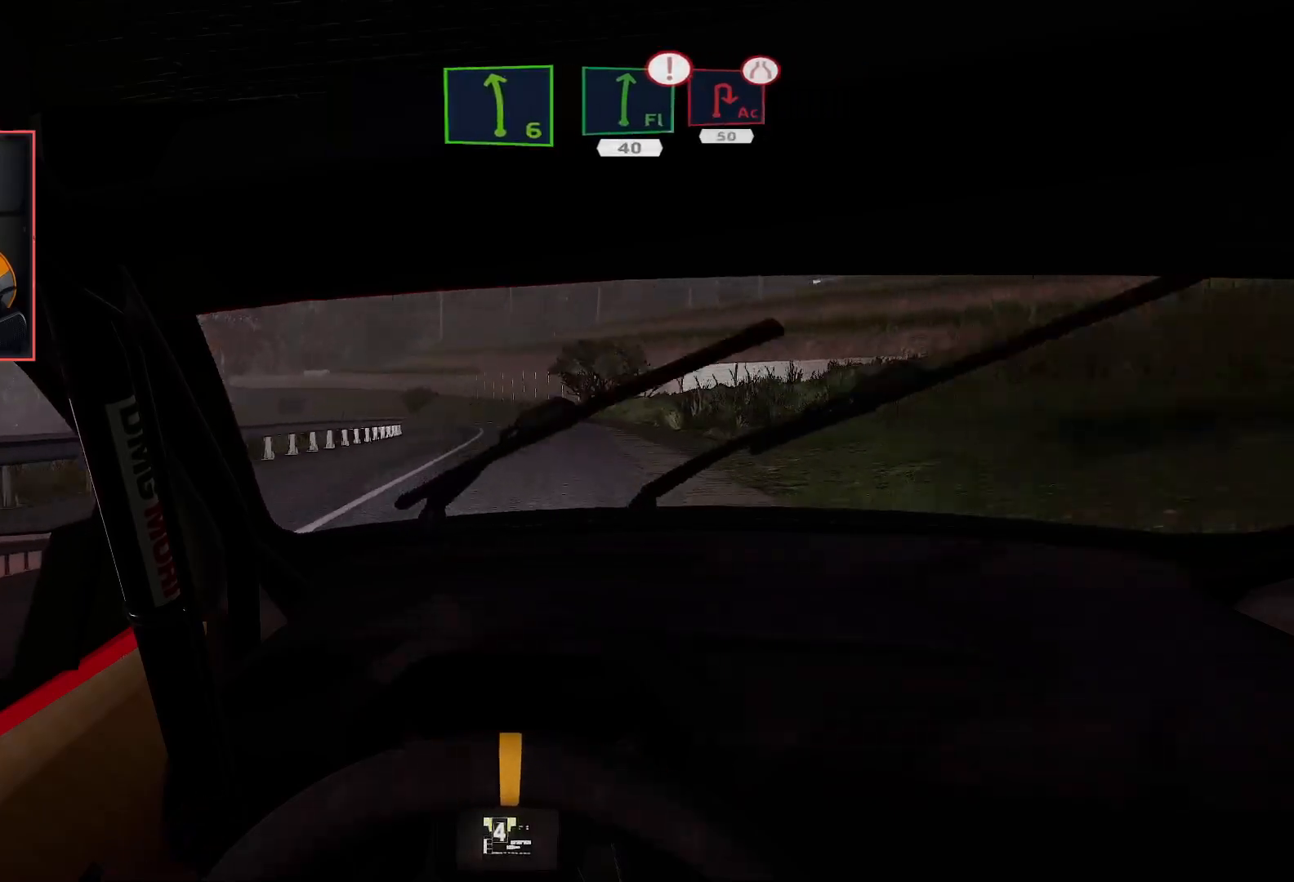
{"buttons": ["L2"], "left_stick": "left", "right_stick": "center", "events": [[100, "DPAD_RIGHT", "down"], [250, "DPAD_RIGHT", "up"], [350, "L2", "down"], [350, "left_stick", "left"], [383, "R2", "up"]]}
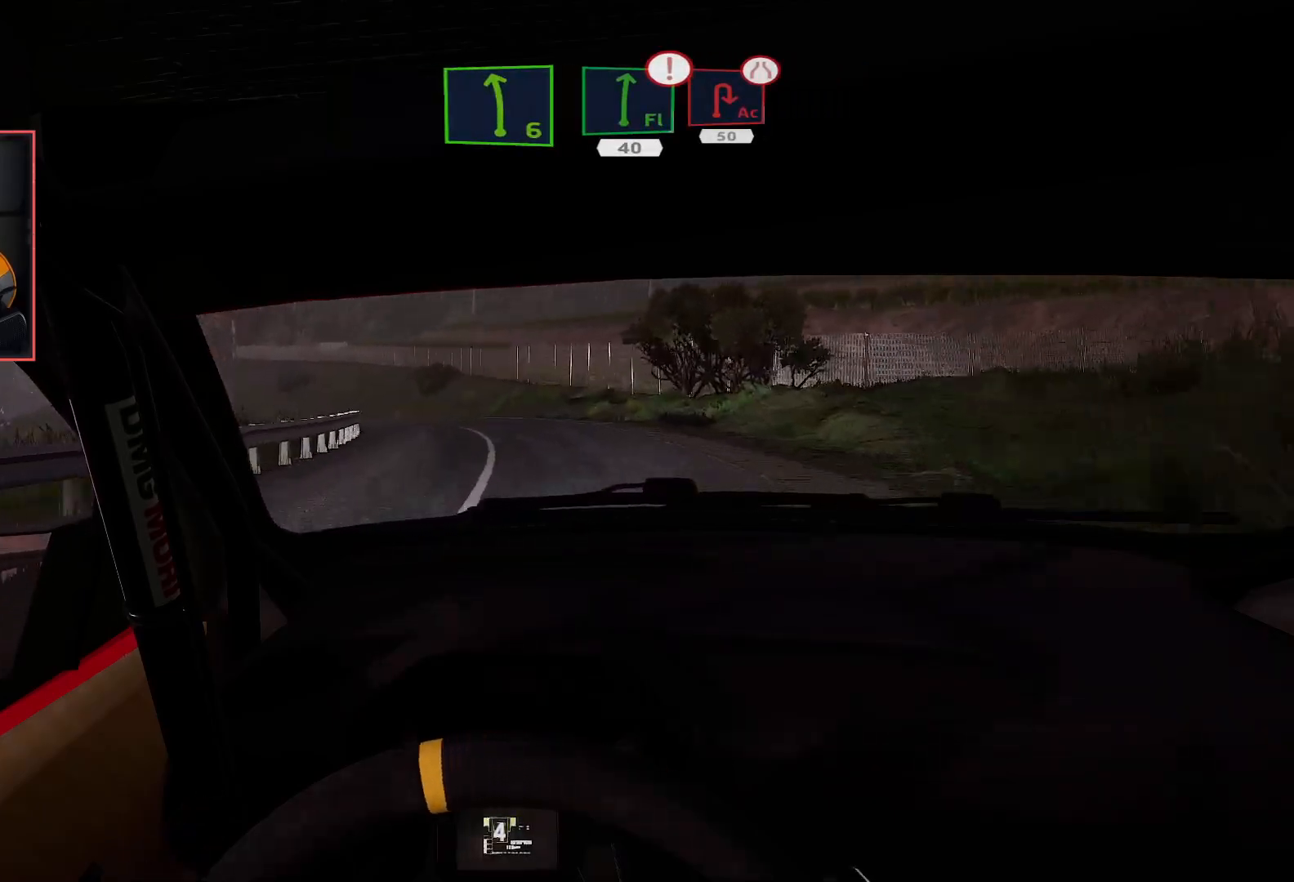
{"buttons": ["R2"], "left_stick": "center", "right_stick": "center", "events": [[67, "L2", "up"], [133, "L2", "down"], [267, "L2", "up"], [300, "left_stick", "center"], [383, "R2", "down"]]}
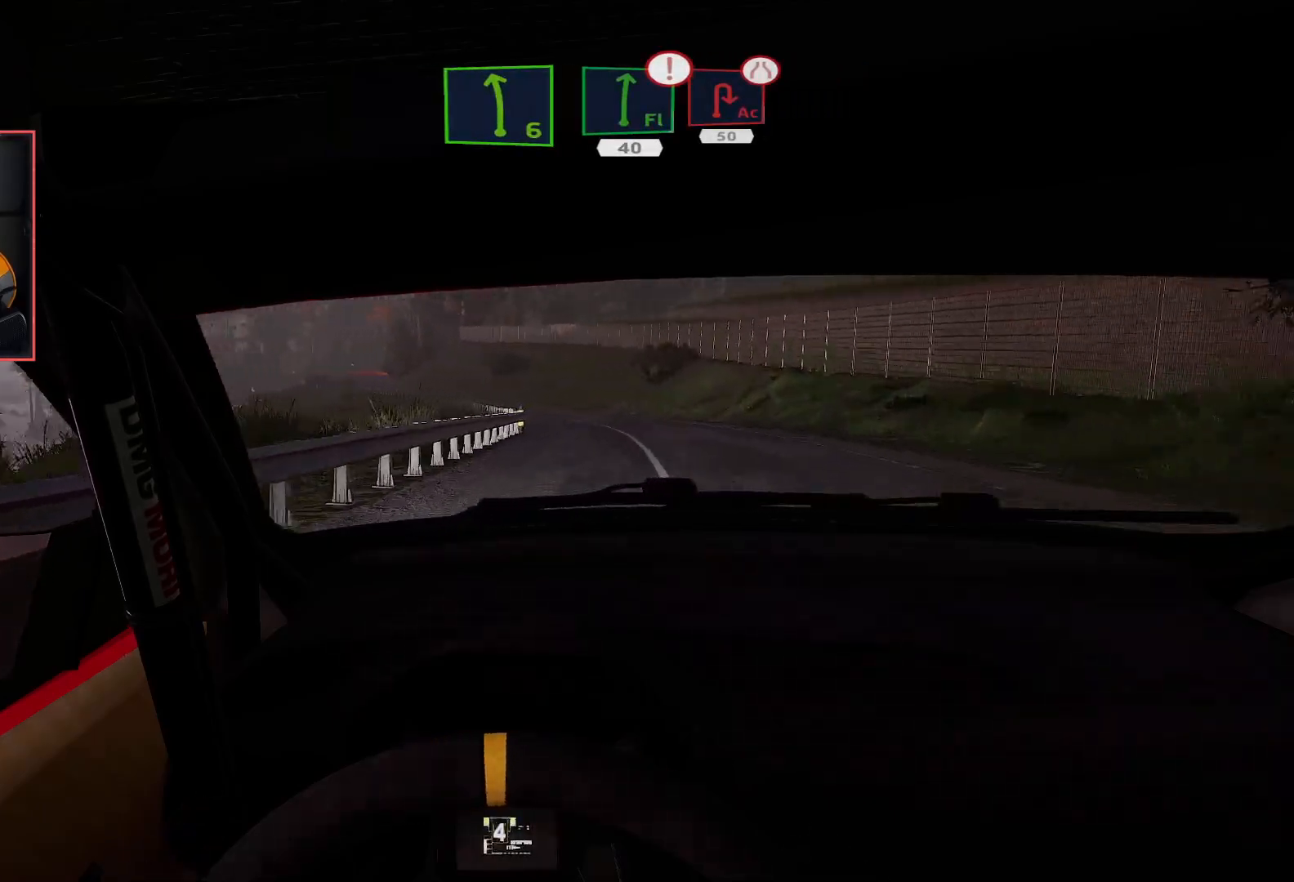
{"buttons": ["R2"], "left_stick": "right", "right_stick": "center", "events": [[50, "left_stick", "right"], [300, "left_stick", "center"], [500, "left_stick", "right"]]}
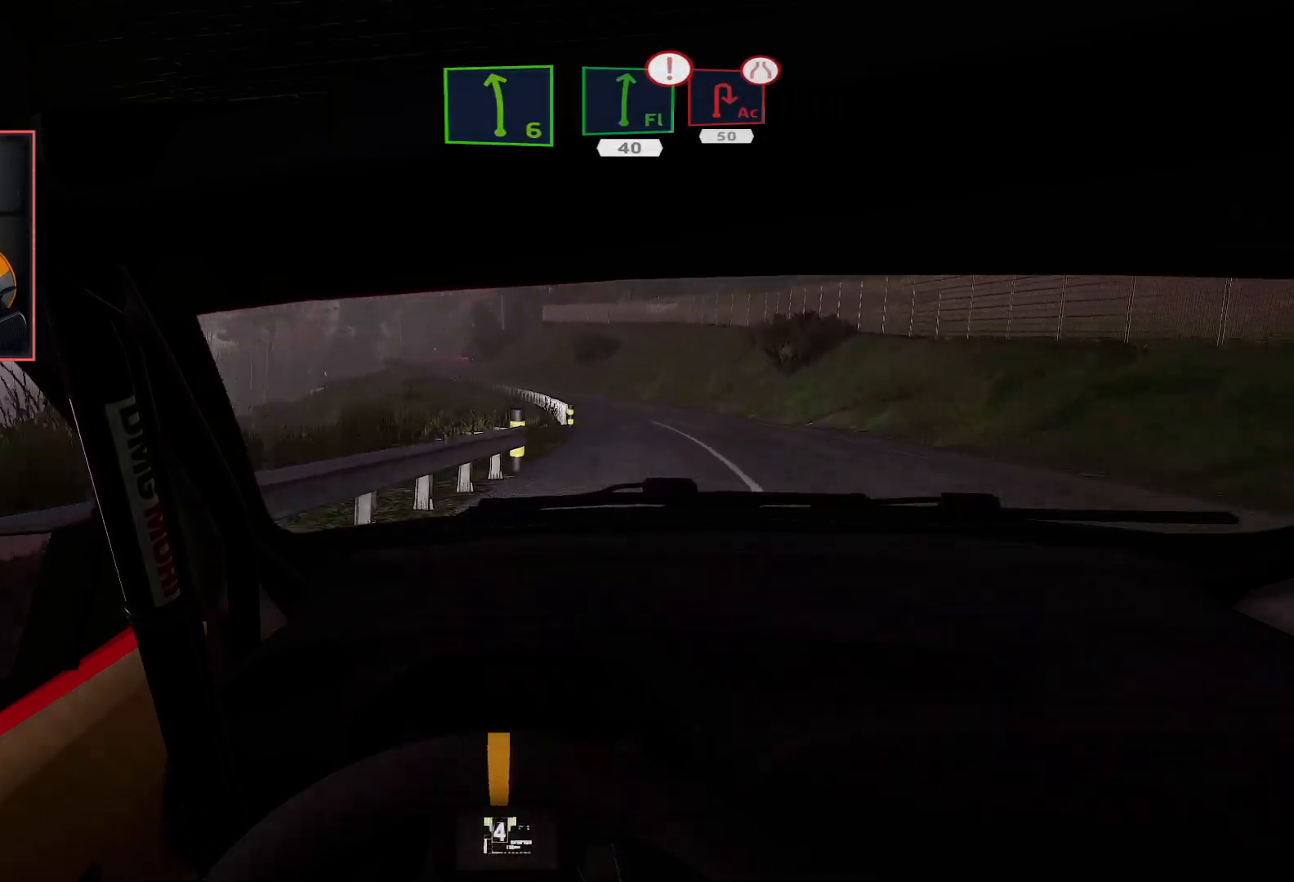
{"buttons": ["R2"], "left_stick": "left", "right_stick": "center", "events": [[50, "L2", "down"], [100, "R2", "up"], [217, "L2", "up"], [250, "left_stick", "down-right"], [383, "R2", "down"], [383, "left_stick", "center"], [450, "left_stick", "left"]]}
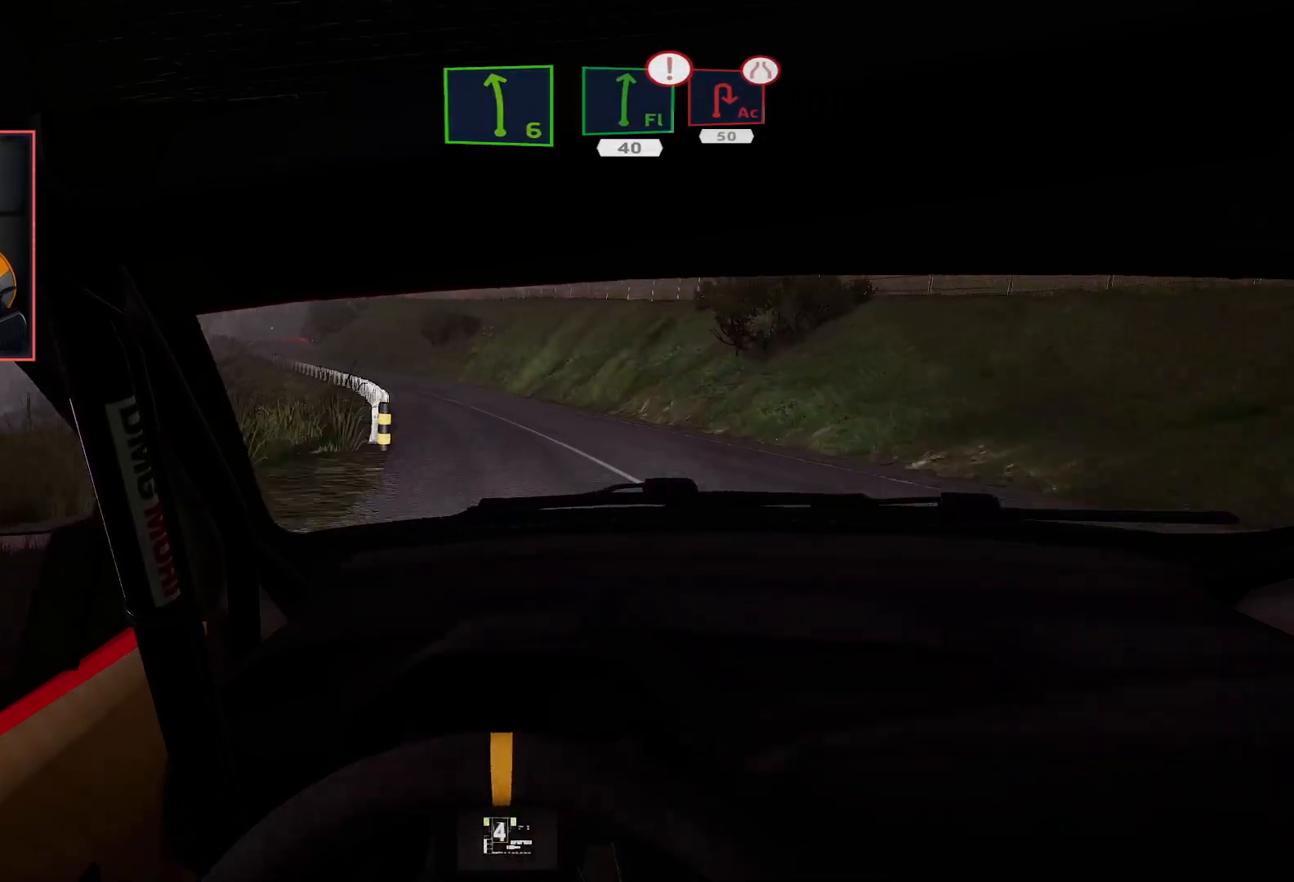
{"buttons": ["R2"], "left_stick": "center", "right_stick": "center", "events": [[183, "L2", "down"], [217, "R2", "up"], [300, "left_stick", "center"], [317, "L2", "up"], [333, "R2", "down"]]}
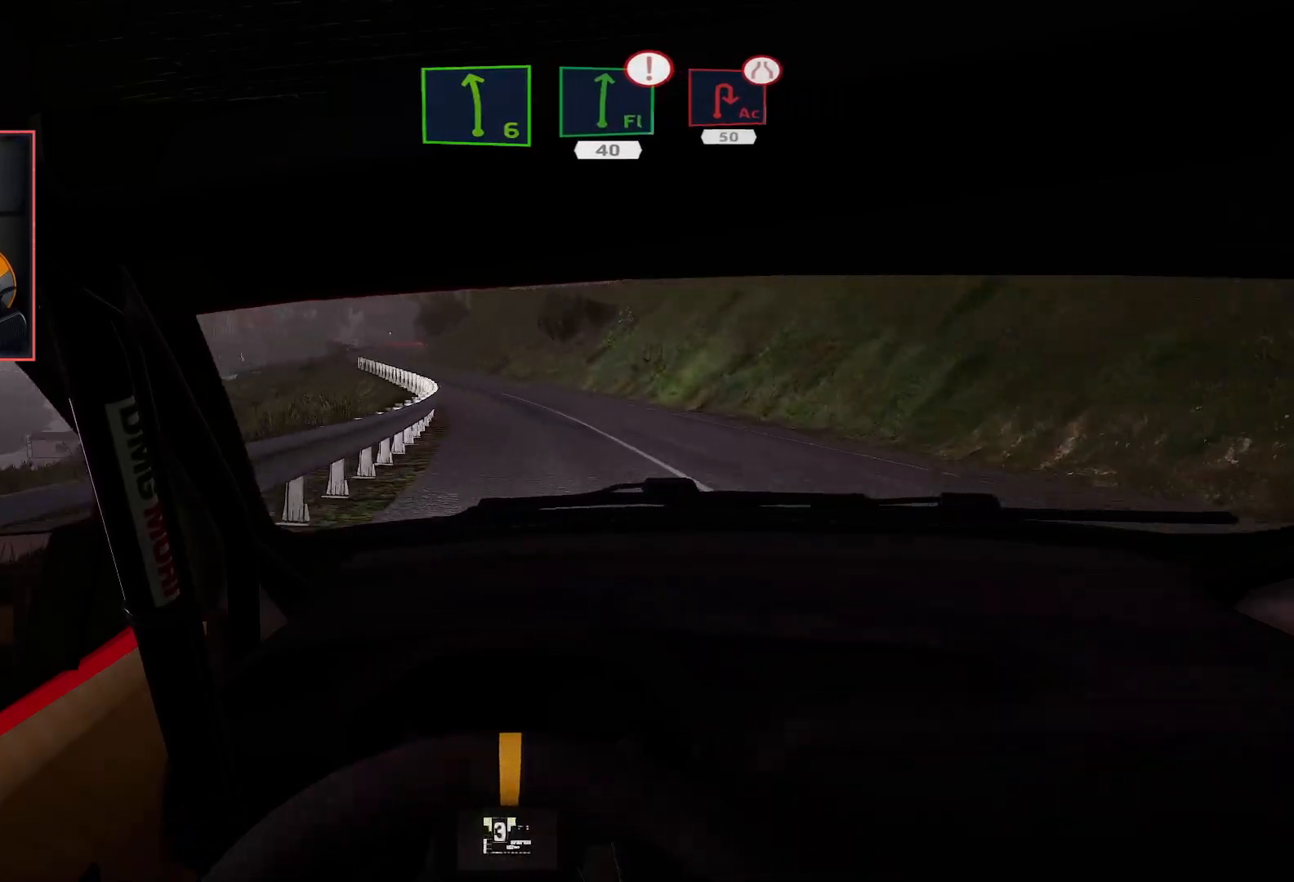
{"buttons": ["R2"], "left_stick": "center", "right_stick": "center", "events": []}
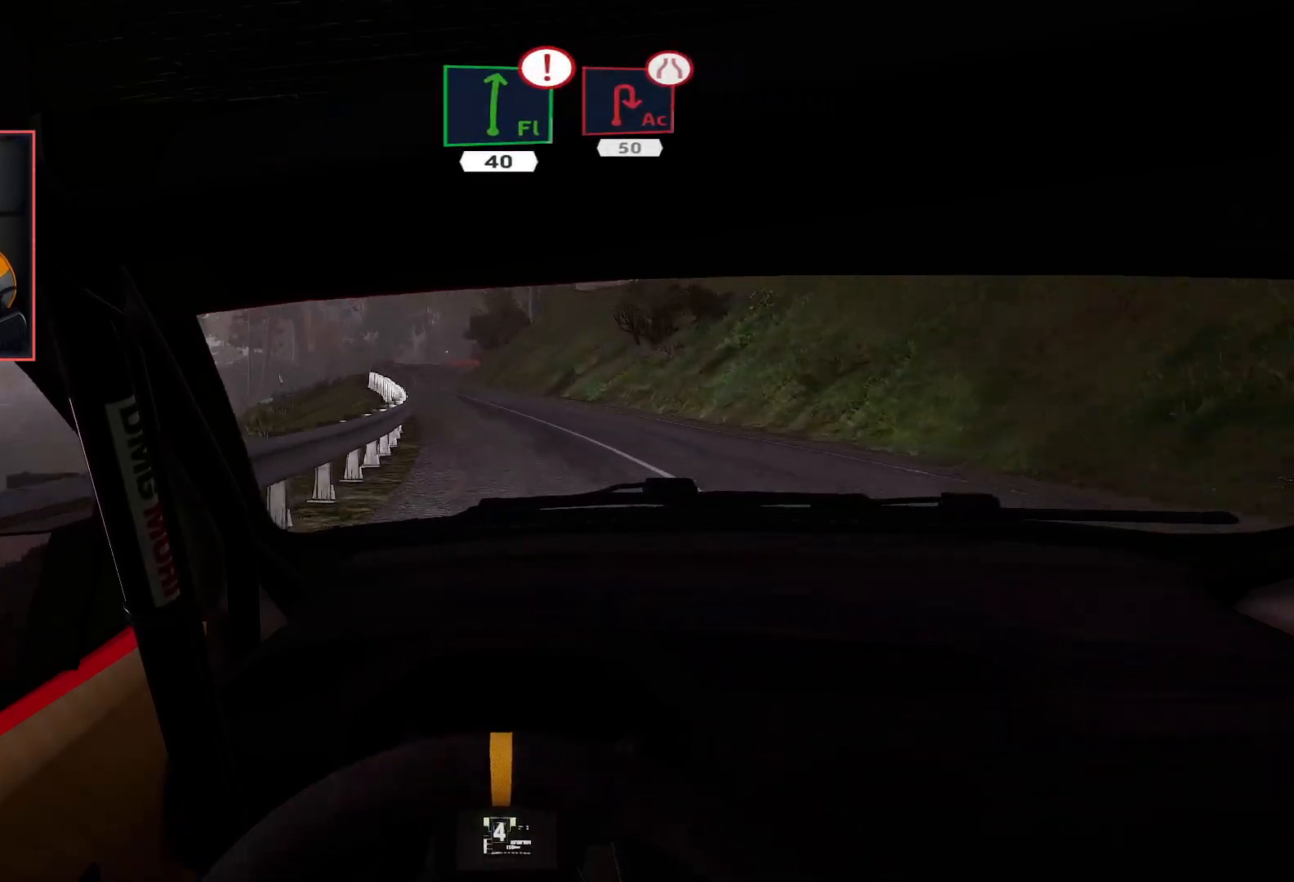
{"buttons": ["R2"], "left_stick": "center", "right_stick": "center", "events": [[17, "left_stick", "left"], [267, "left_stick", "center"]]}
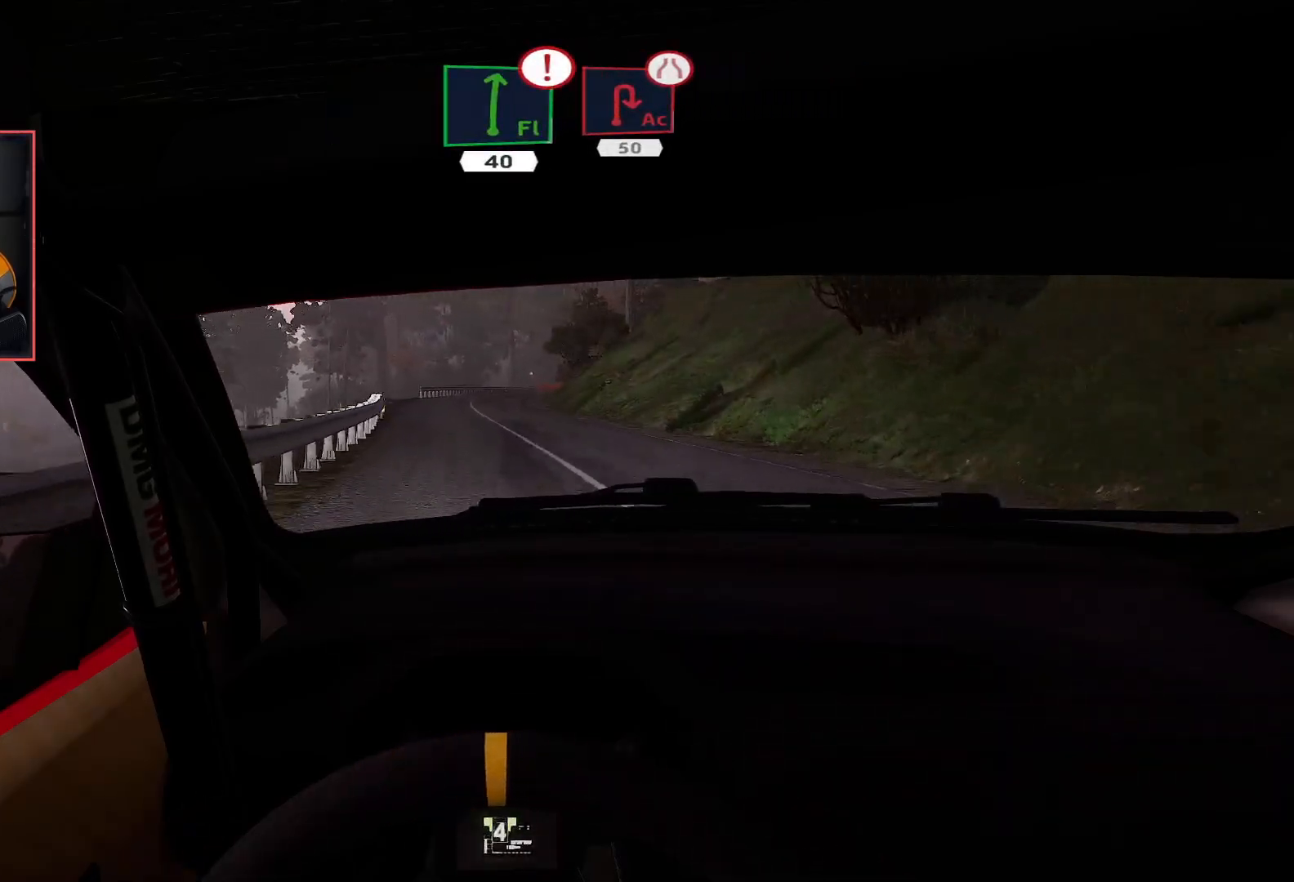
{"buttons": ["R2"], "left_stick": "center", "right_stick": "center", "events": []}
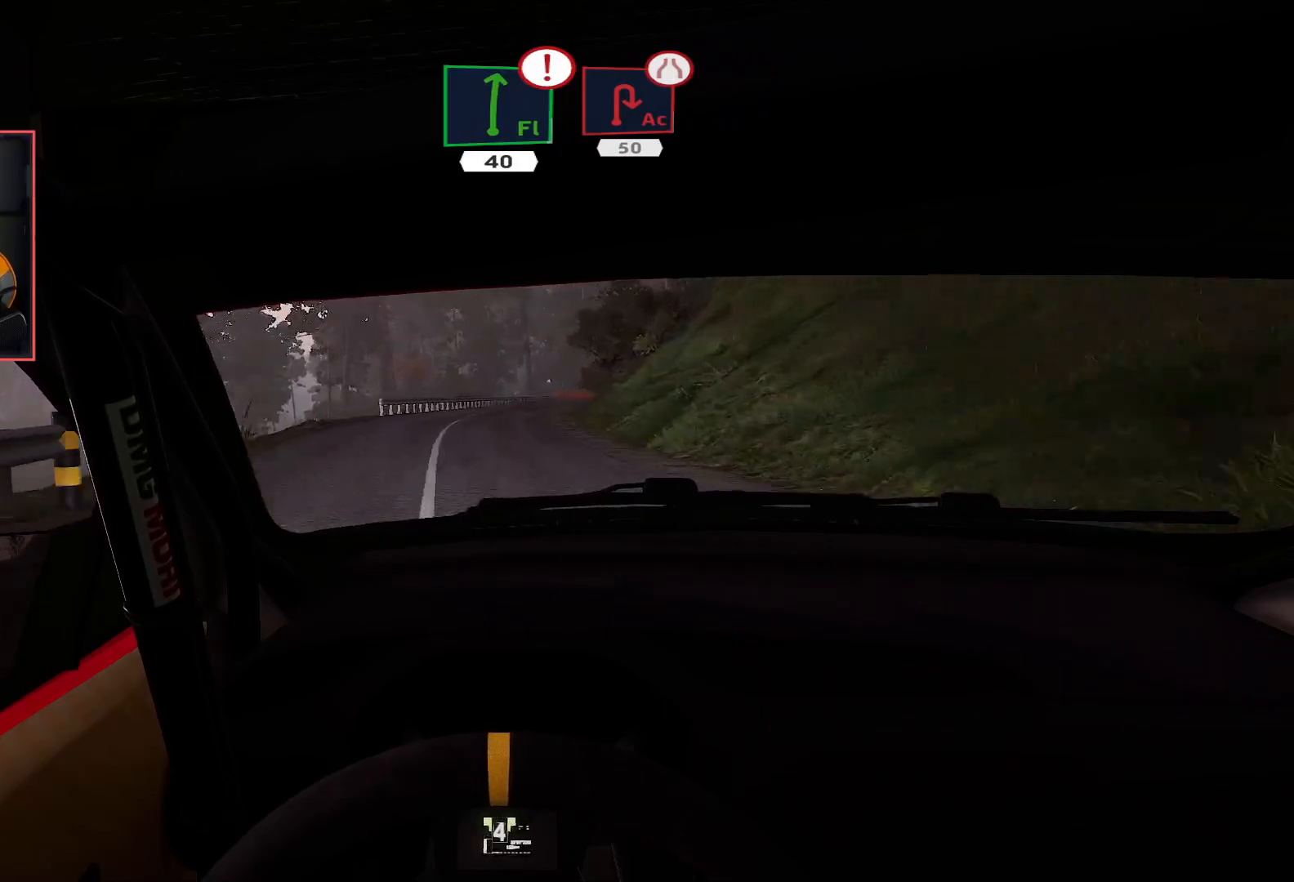
{"buttons": ["R2"], "left_stick": "center", "right_stick": "center", "events": []}
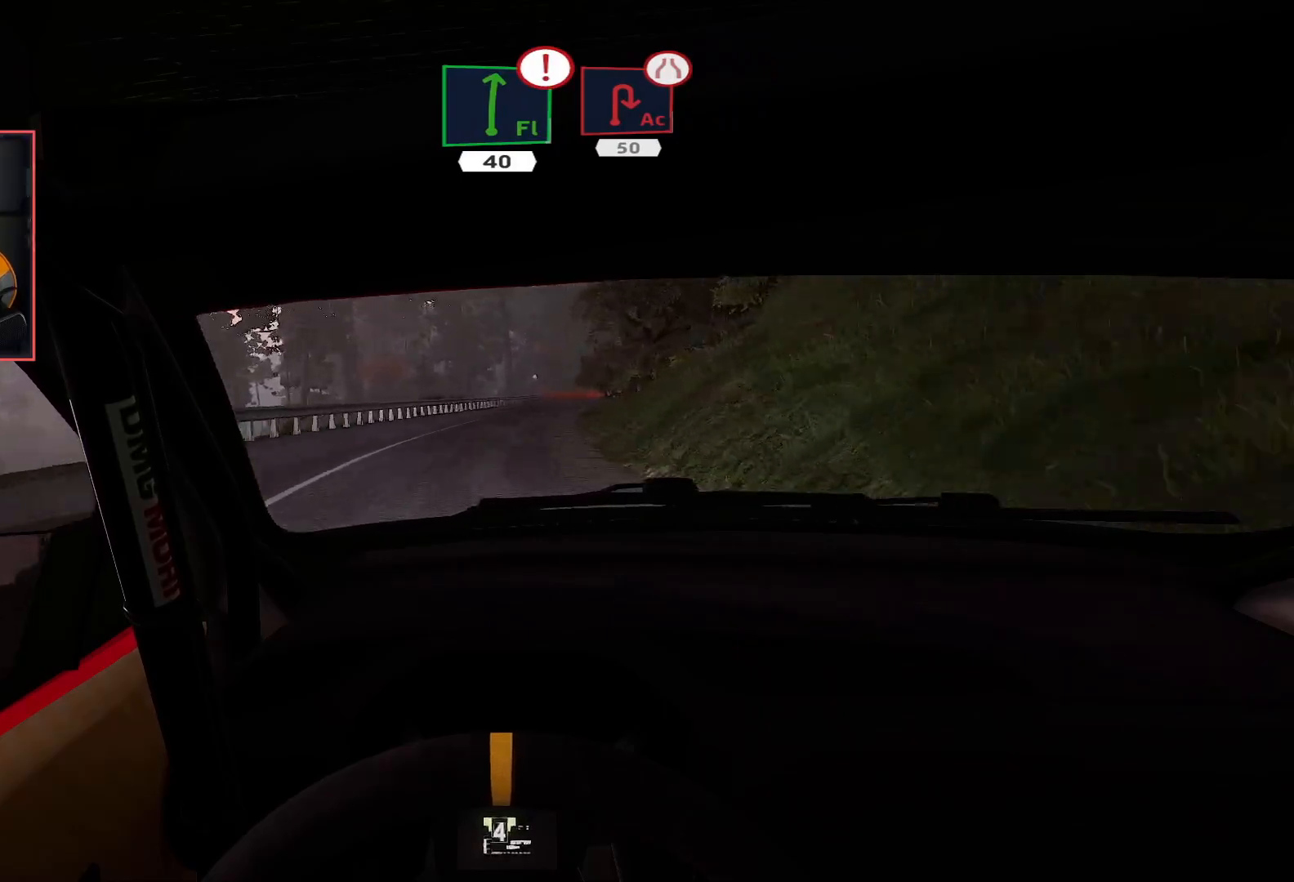
{"buttons": ["L2"], "left_stick": "center", "right_stick": "center", "events": [[250, "left_stick", "right"], [383, "L2", "down"], [433, "R2", "up"], [450, "left_stick", "center"]]}
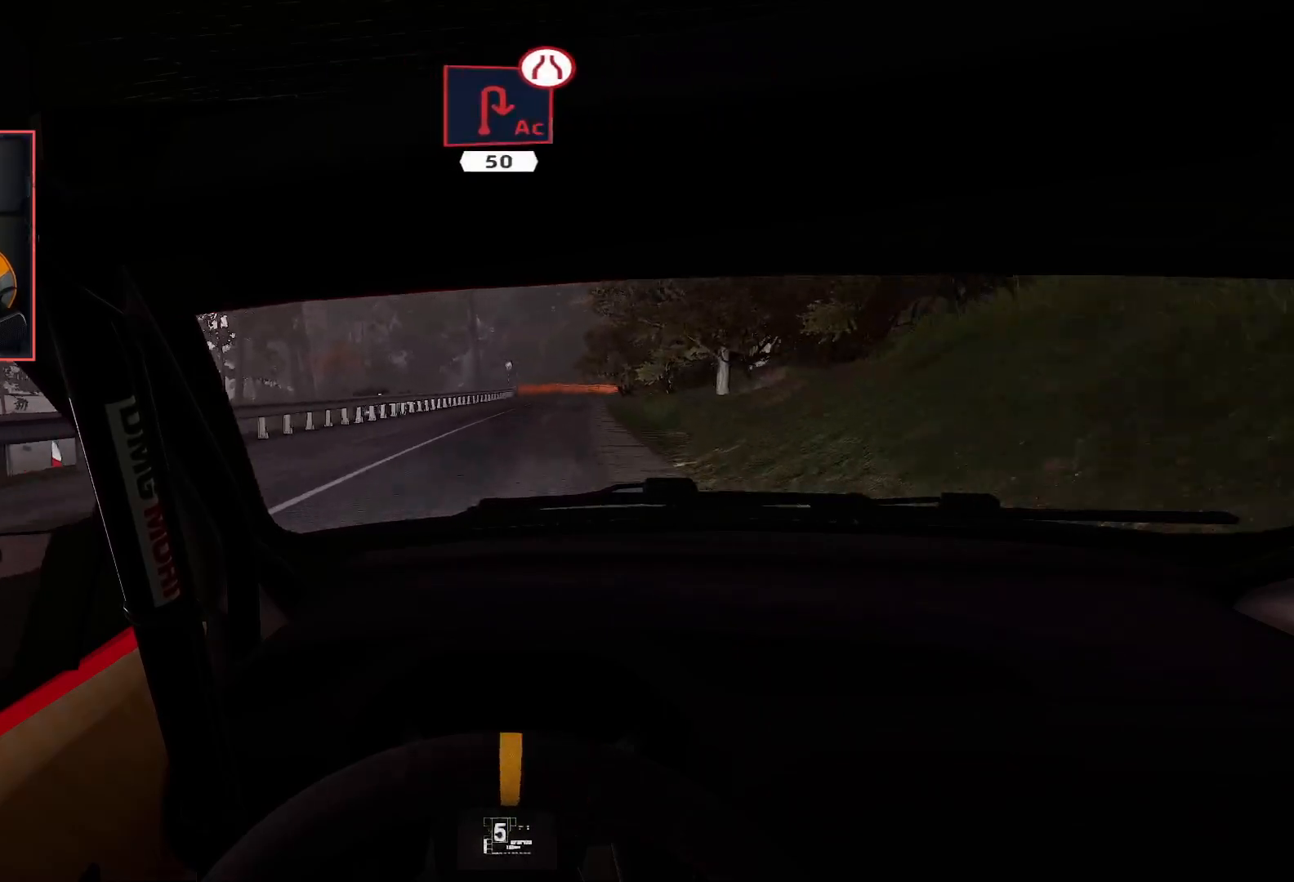
{"buttons": ["R2"], "left_stick": "center", "right_stick": "center", "events": [[50, "L2", "up"], [83, "L2", "down"], [233, "L2", "up"], [300, "R2", "down"]]}
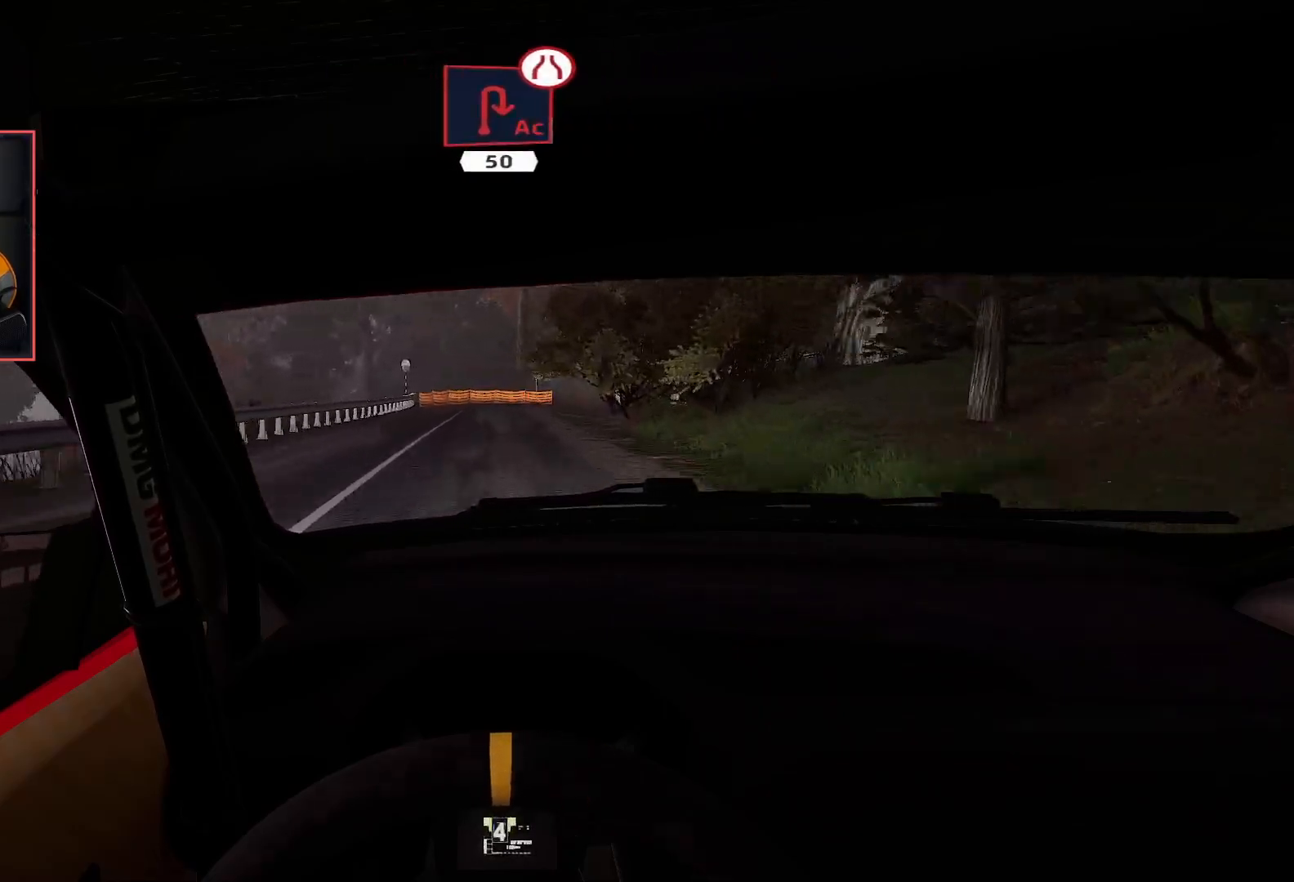
{"buttons": ["L2"], "left_stick": "center", "right_stick": "center", "events": [[67, "L2", "down"], [117, "R2", "up"]]}
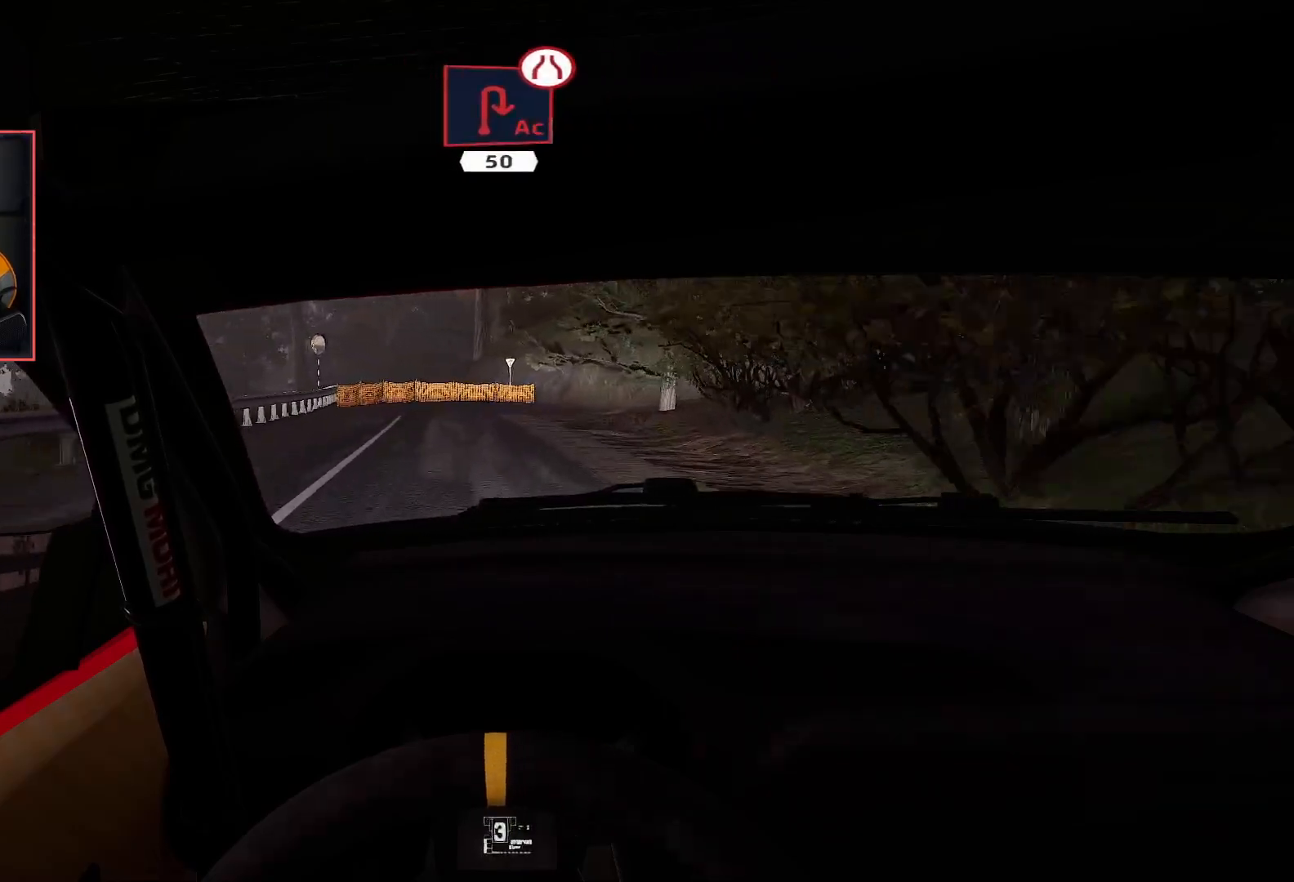
{"buttons": ["A", "L2"], "left_stick": "down", "right_stick": "center", "events": [[67, "left_stick", "left"], [150, "left_stick", "down-left"], [383, "left_stick", "down"], [400, "A", "down"]]}
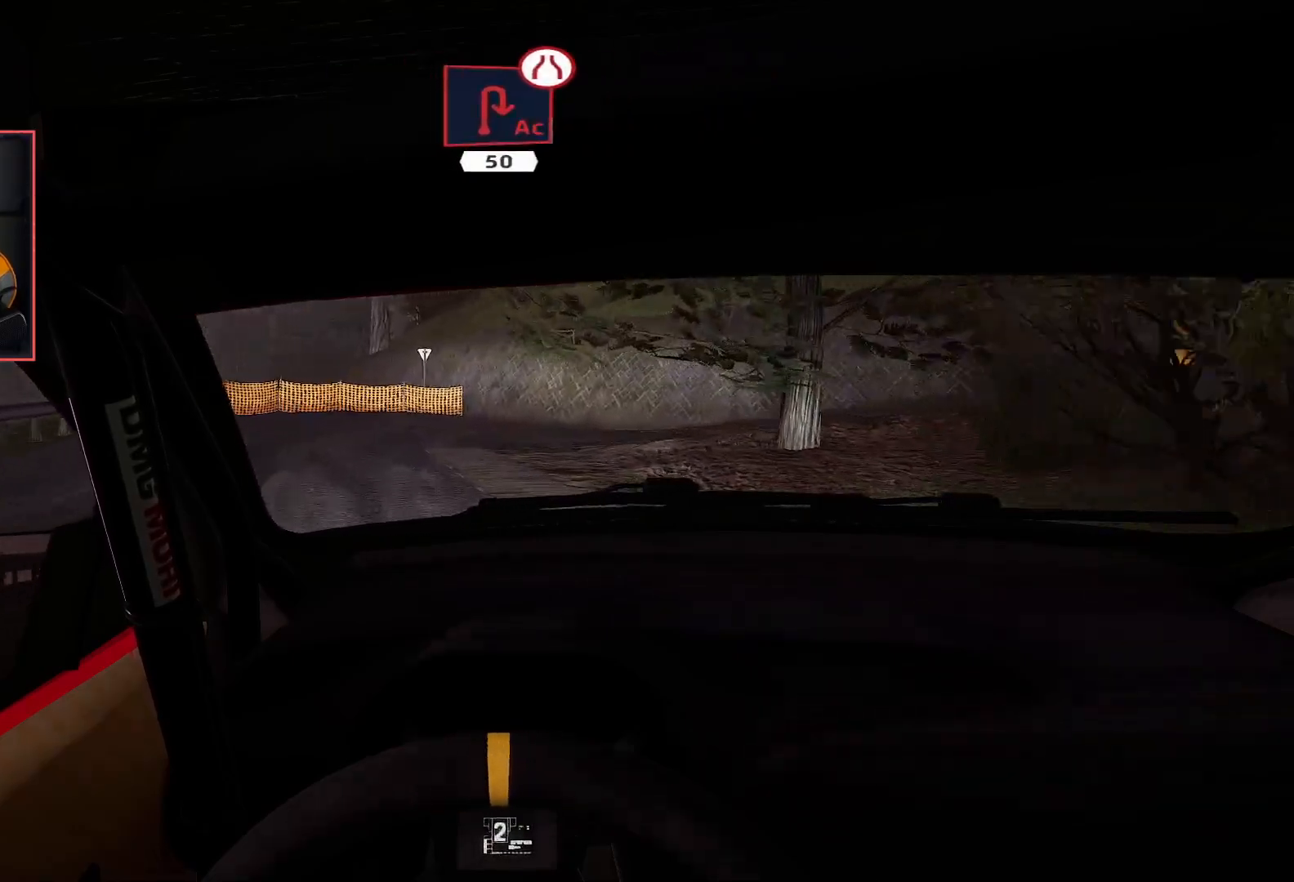
{"buttons": ["A"], "left_stick": "down-right", "right_stick": "center", "events": [[100, "left_stick", "down-right"], [250, "L2", "up"]]}
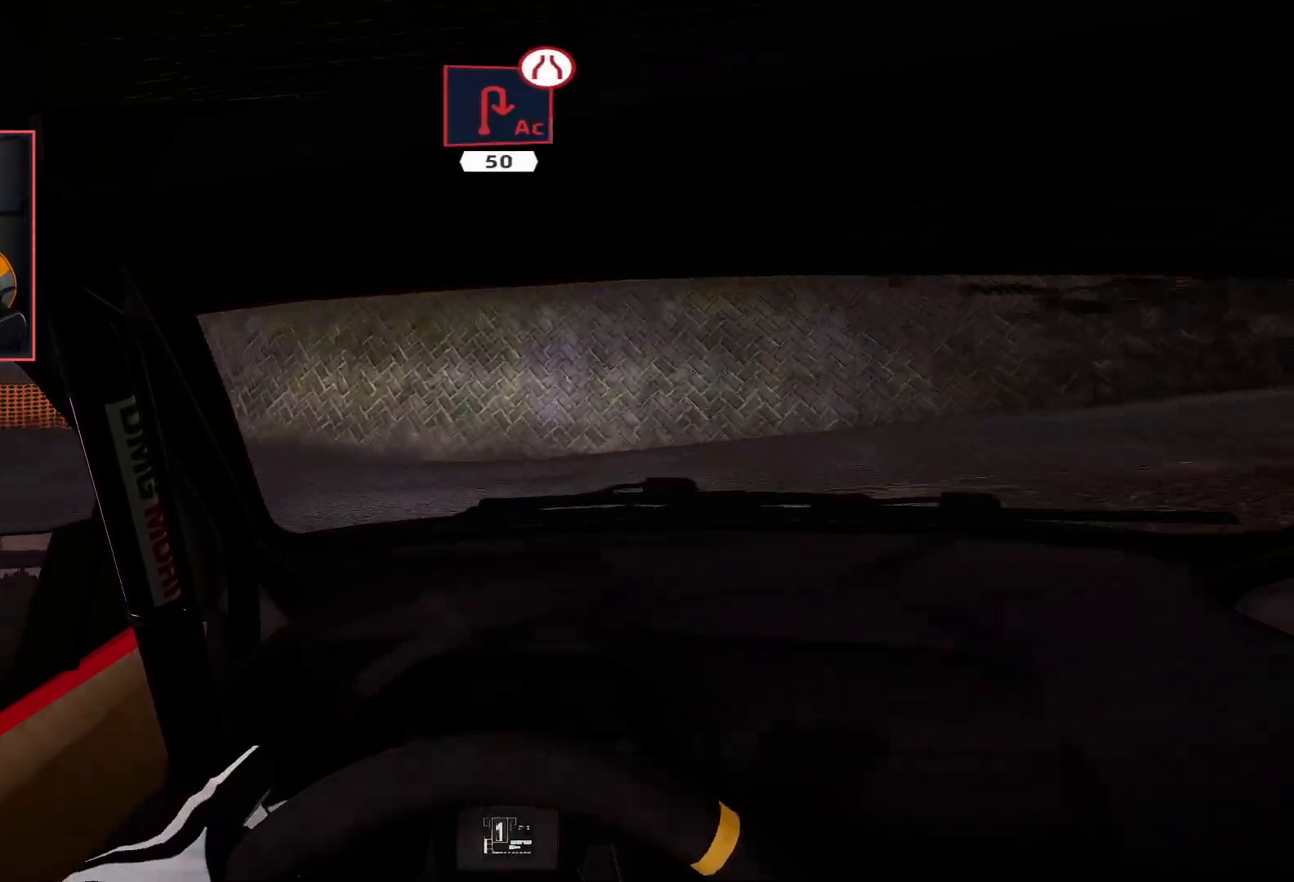
{"buttons": [], "left_stick": "down-right", "right_stick": "center", "events": [[500, "A", "up"]]}
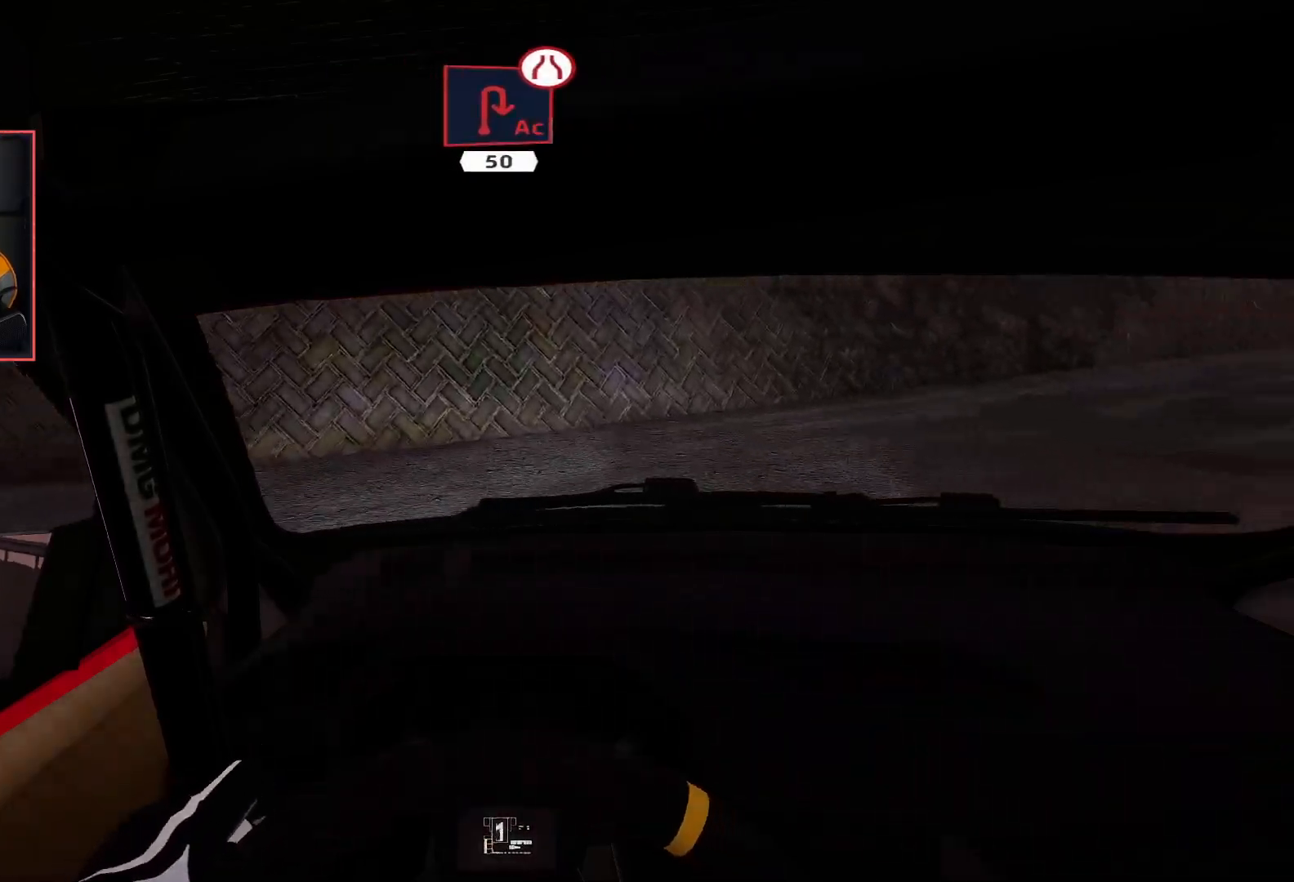
{"buttons": ["R2"], "left_stick": "left", "right_stick": "center", "events": [[150, "R2", "down"], [233, "left_stick", "center"], [450, "left_stick", "left"]]}
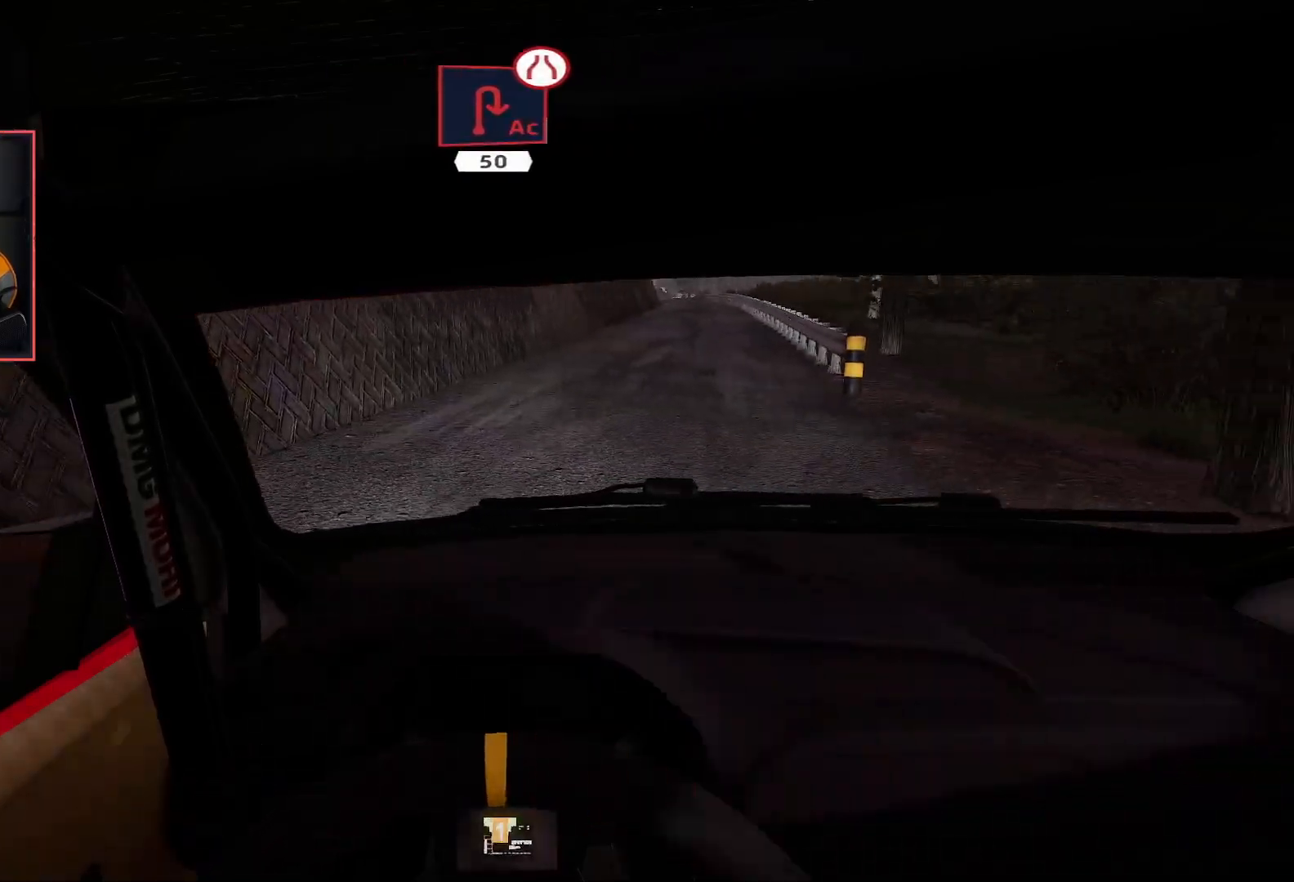
{"buttons": ["R2"], "left_stick": "left", "right_stick": "center", "events": []}
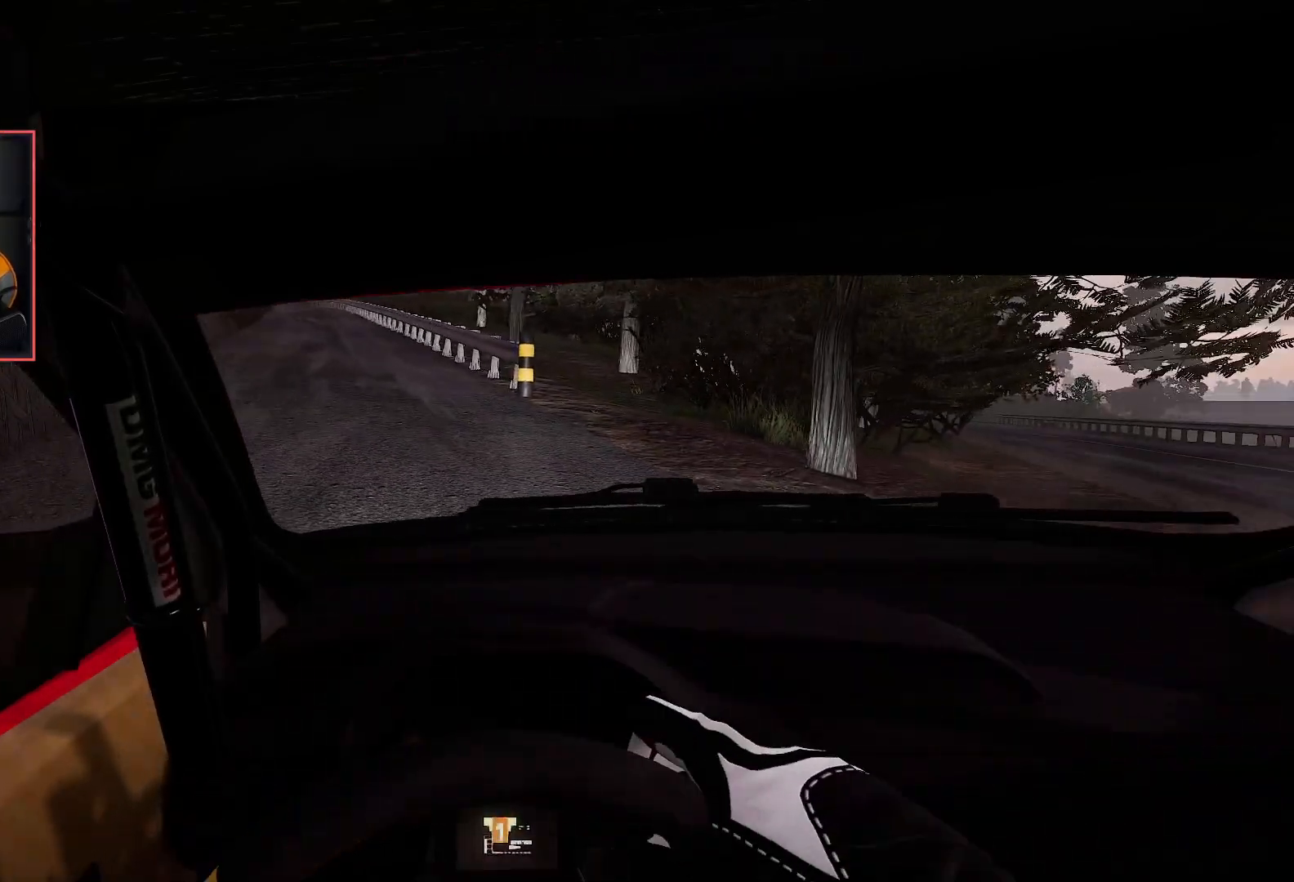
{"buttons": ["R2"], "left_stick": "center", "right_stick": "center", "events": [[133, "left_stick", "center"]]}
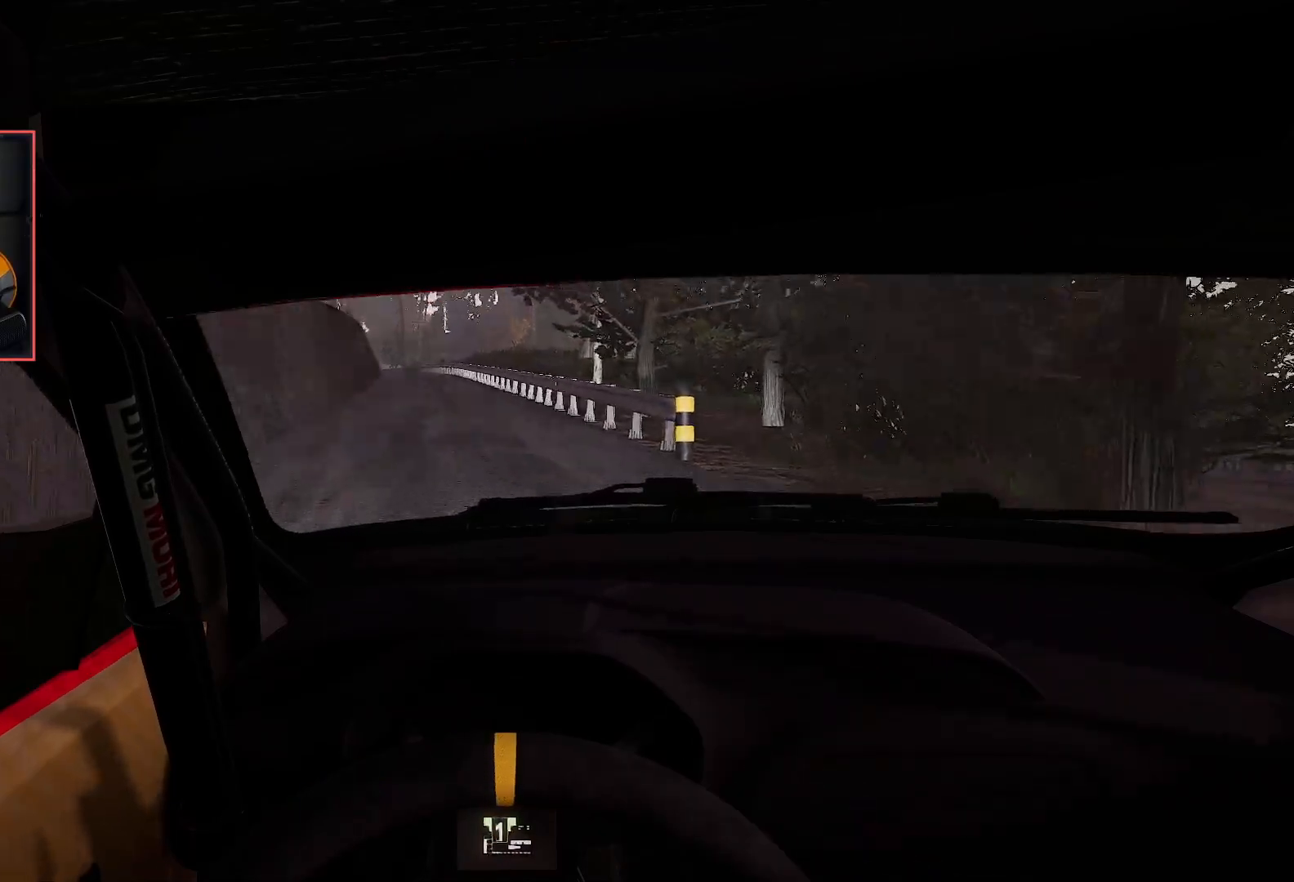
{"buttons": ["R2"], "left_stick": "center", "right_stick": "center", "events": [[200, "left_stick", "left"], [400, "left_stick", "center"]]}
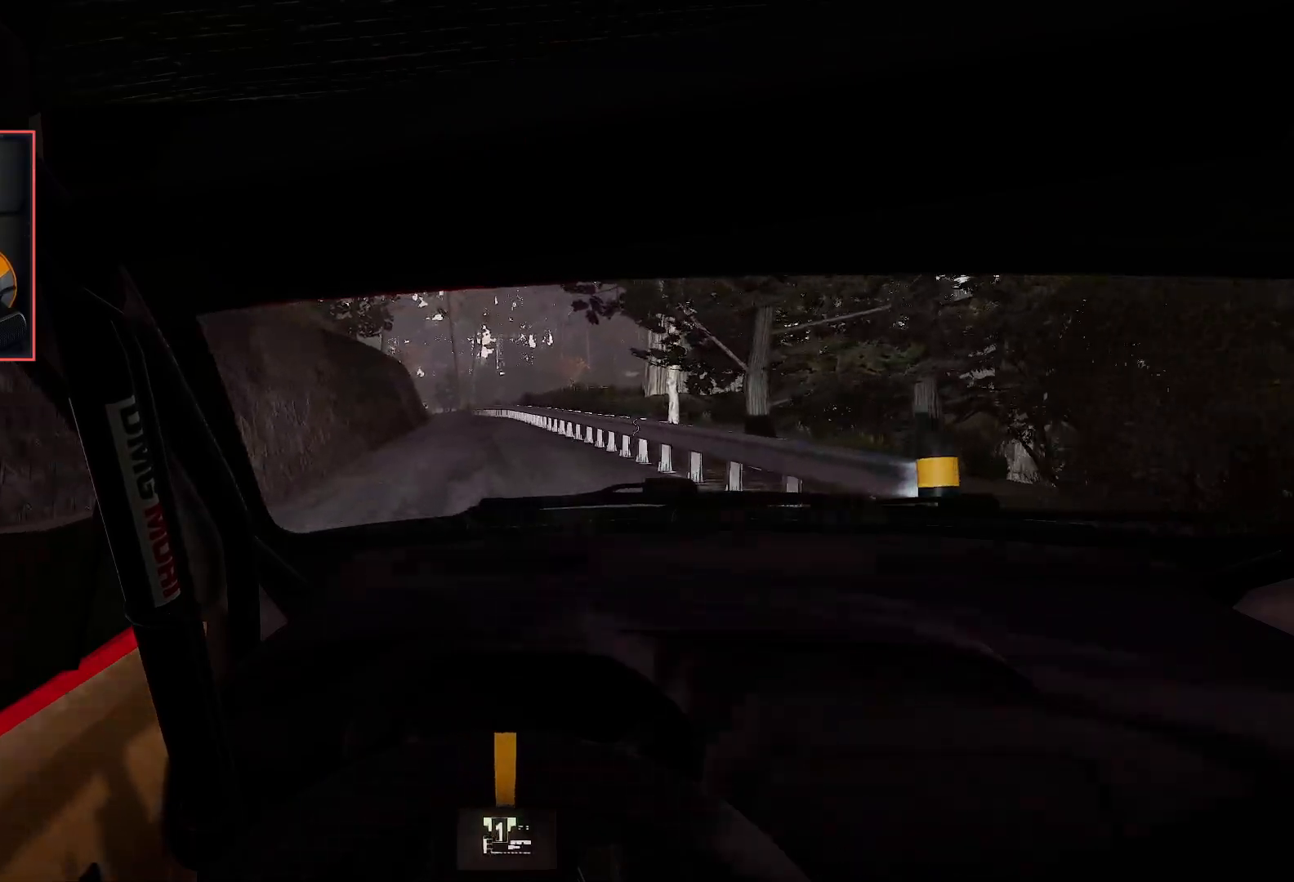
{"buttons": ["R2"], "left_stick": "left", "right_stick": "center", "events": [[317, "left_stick", "left"]]}
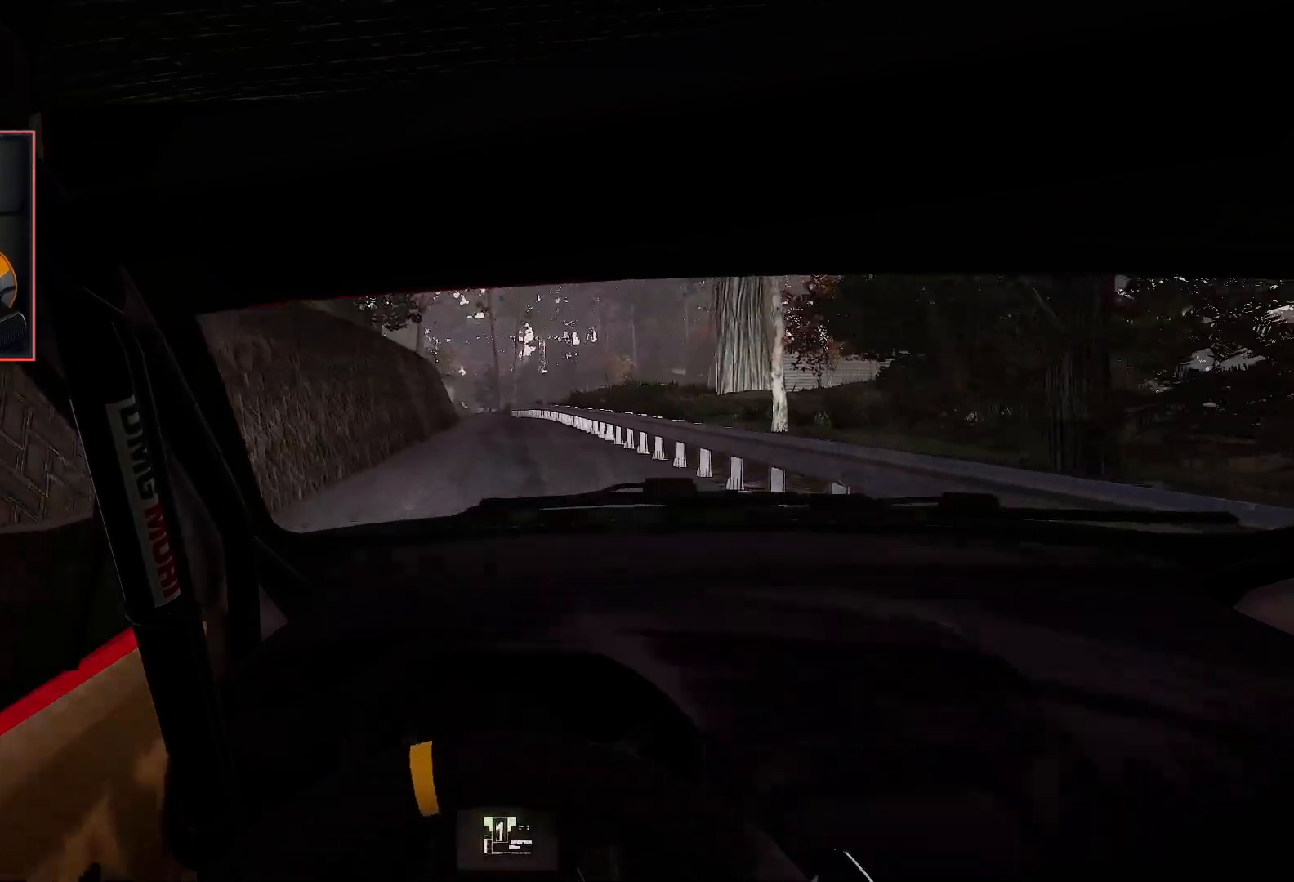
{"buttons": ["R2"], "left_stick": "right", "right_stick": "center", "events": [[17, "left_stick", "center"], [433, "left_stick", "right"]]}
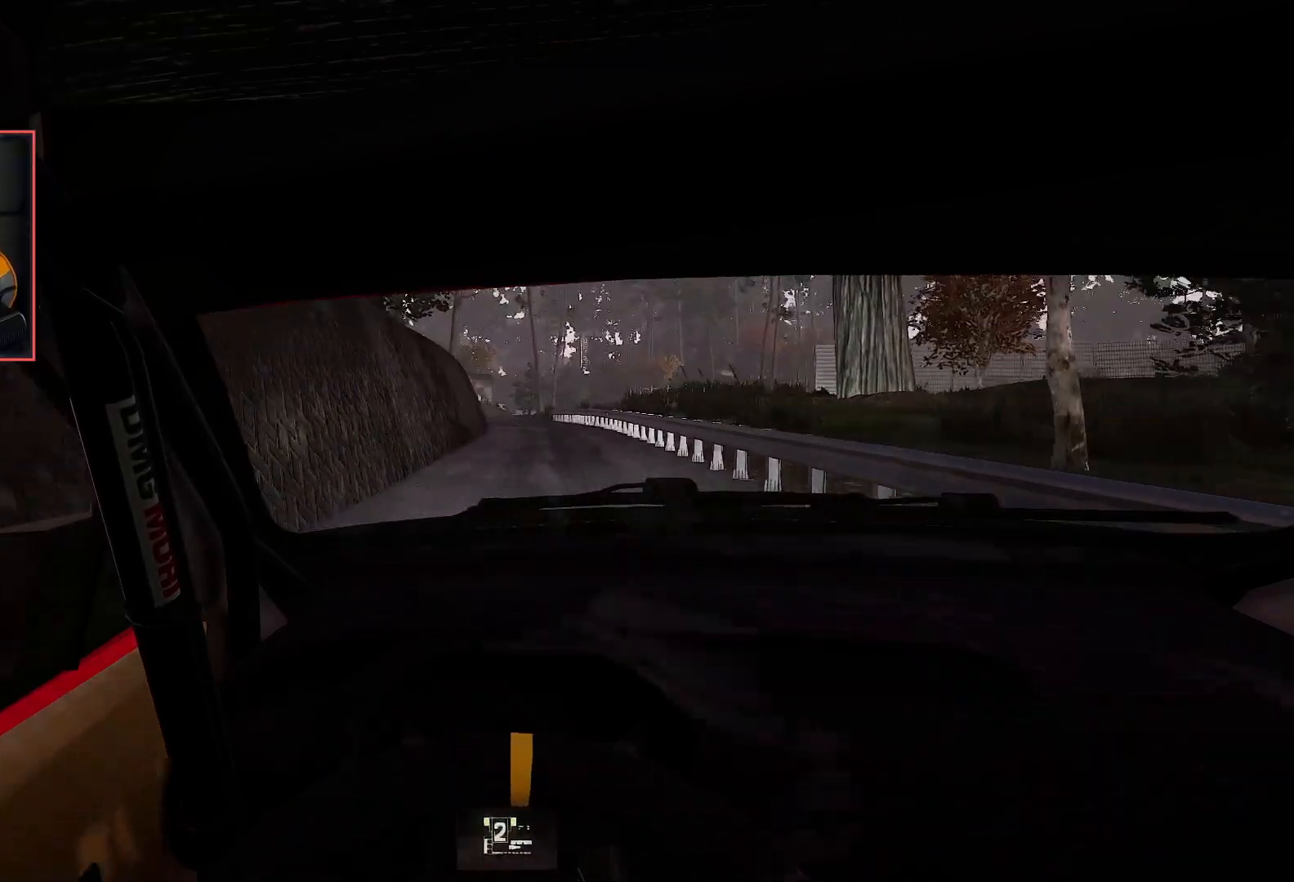
{"buttons": ["R2"], "left_stick": "center", "right_stick": "center", "events": [[33, "left_stick", "center"]]}
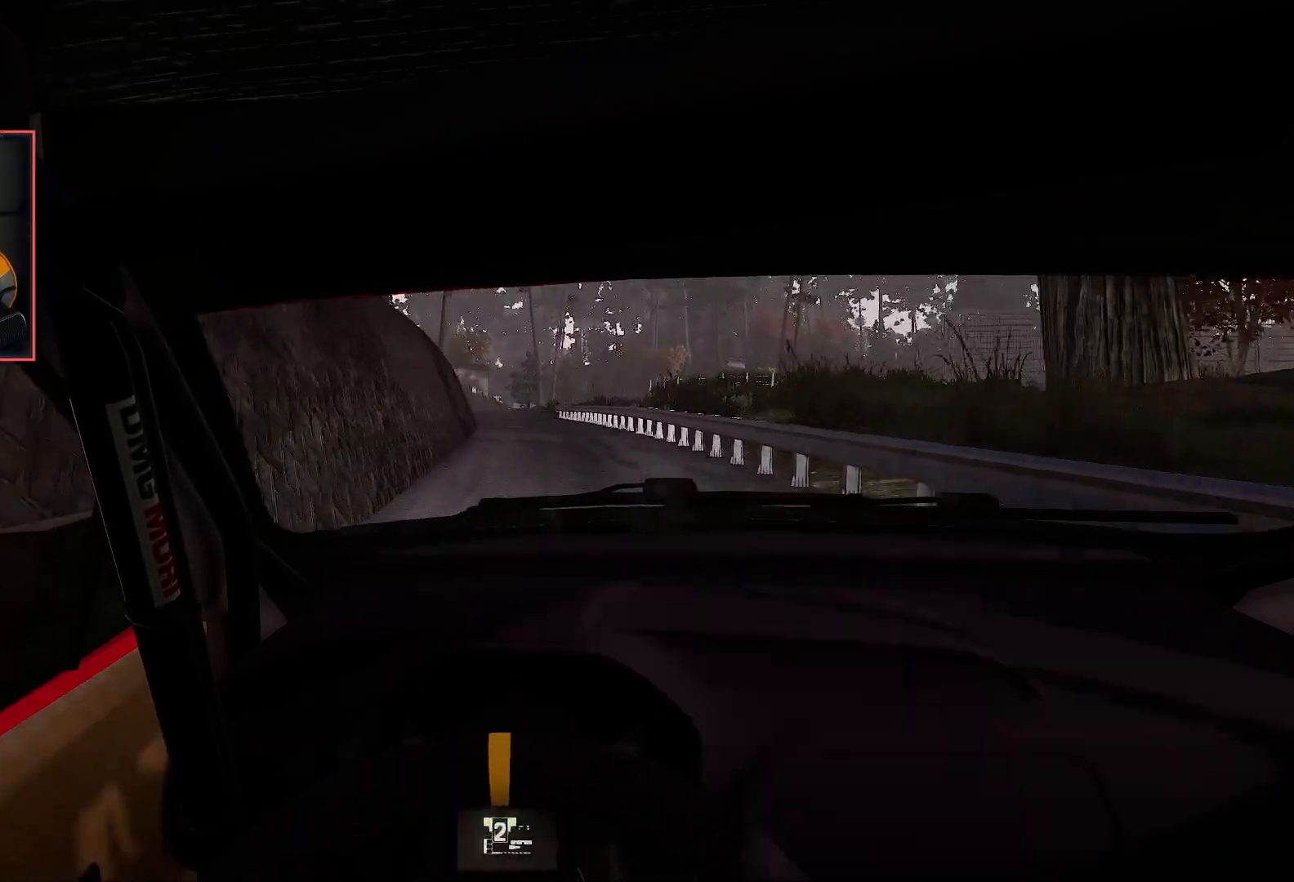
{"buttons": ["R2"], "left_stick": "center", "right_stick": "center", "events": [[17, "left_stick", "right"], [167, "left_stick", "center"]]}
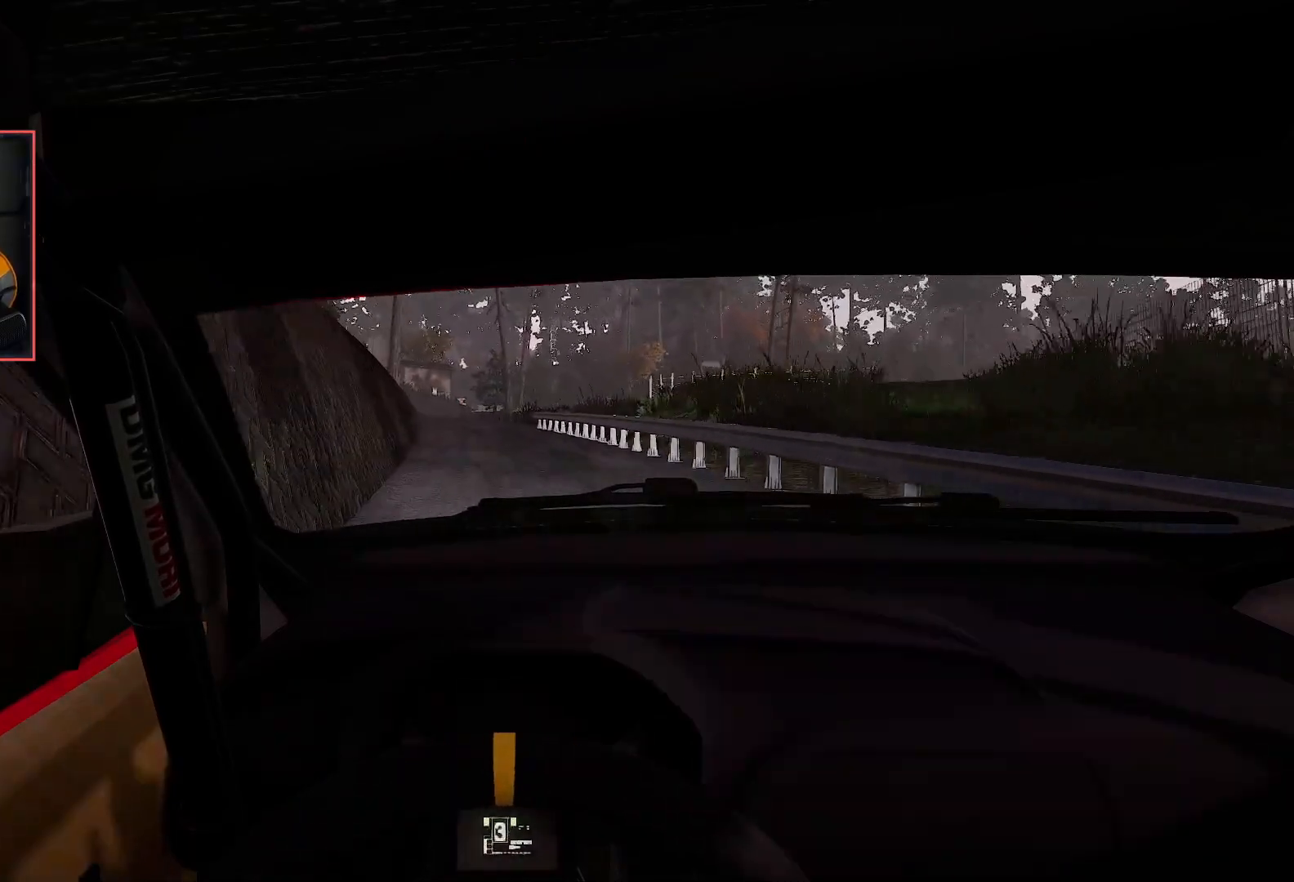
{"buttons": ["R2"], "left_stick": "center", "right_stick": "center", "events": [[50, "left_stick", "left"], [283, "left_stick", "center"]]}
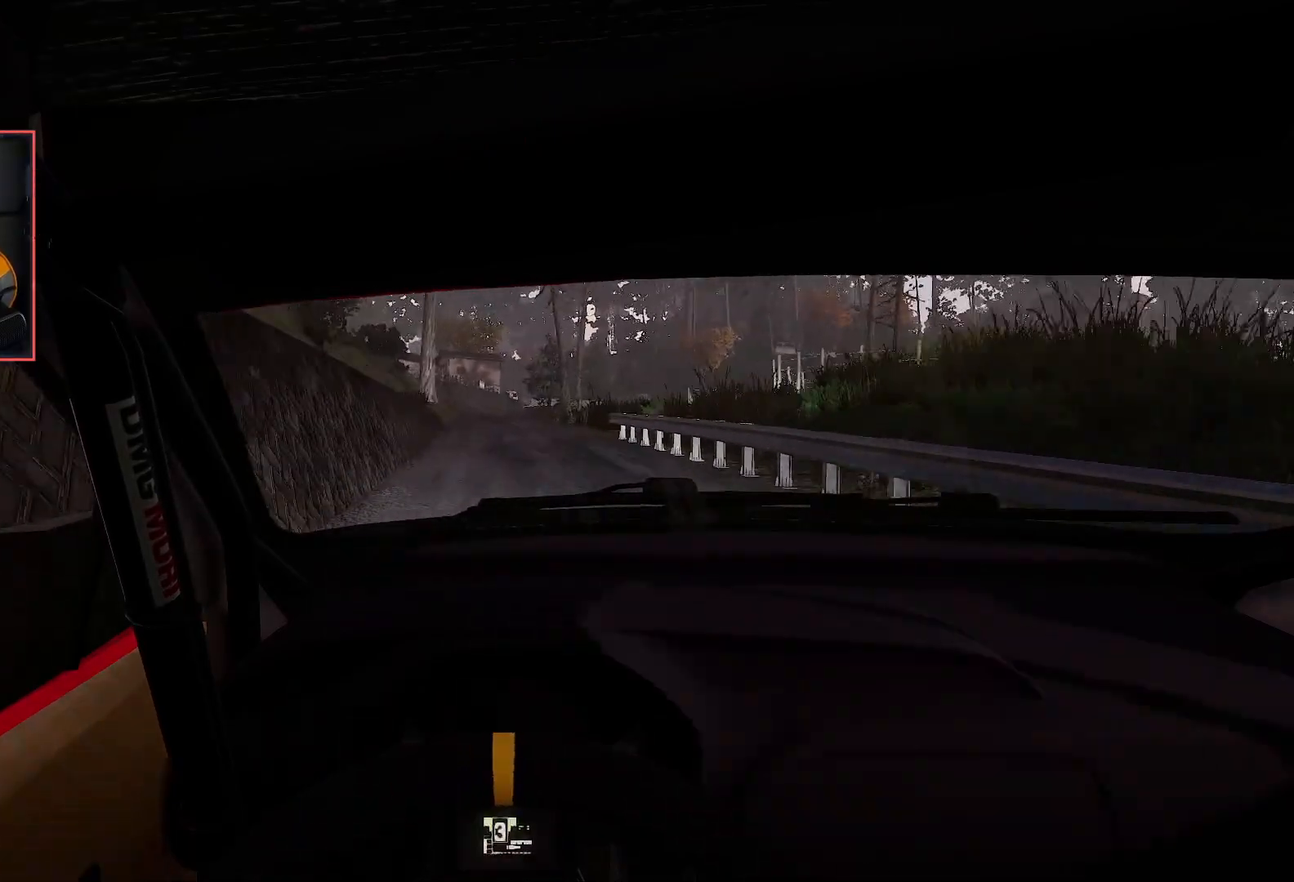
{"buttons": ["R2"], "left_stick": "center", "right_stick": "center", "events": []}
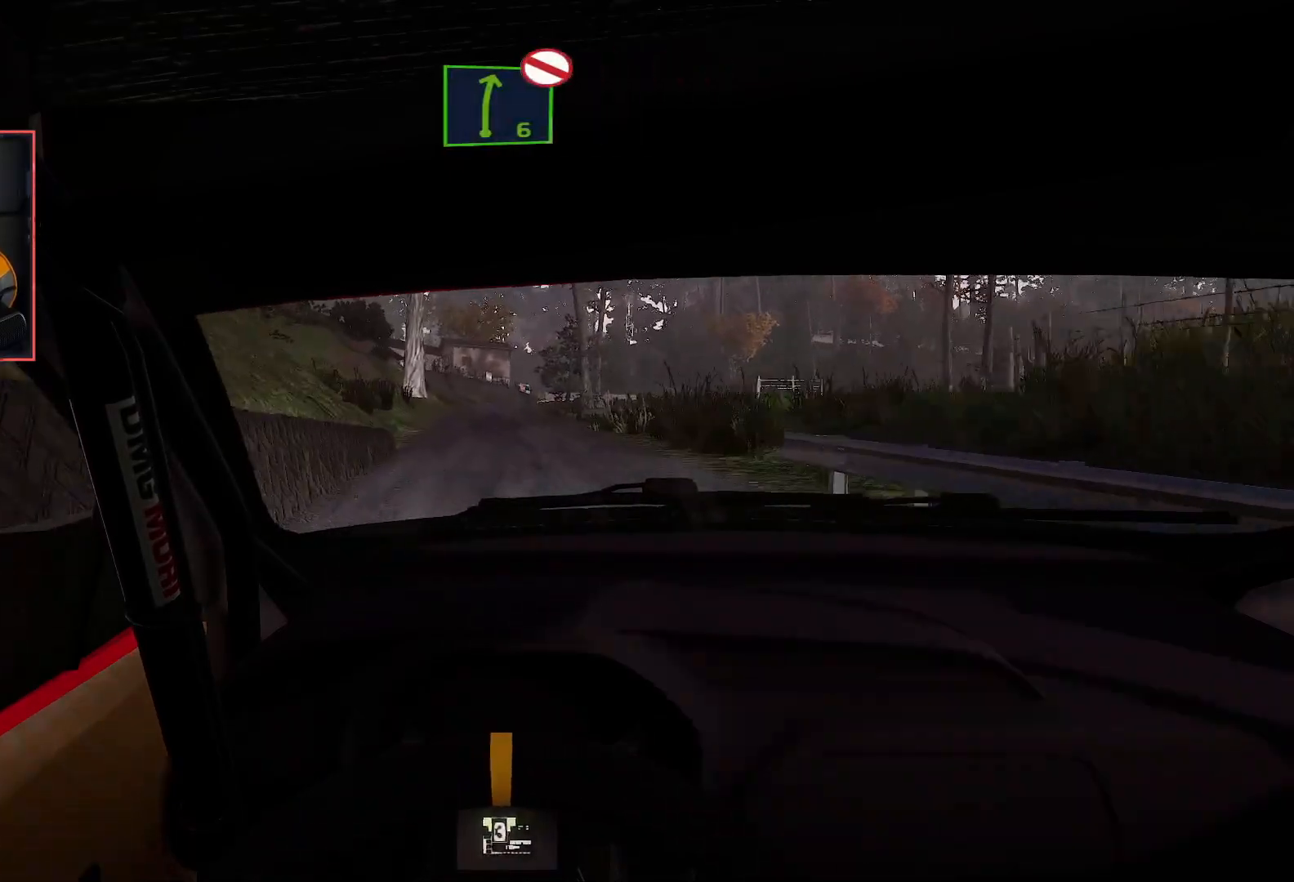
{"buttons": ["R2"], "left_stick": "left", "right_stick": "center", "events": [[400, "left_stick", "left"]]}
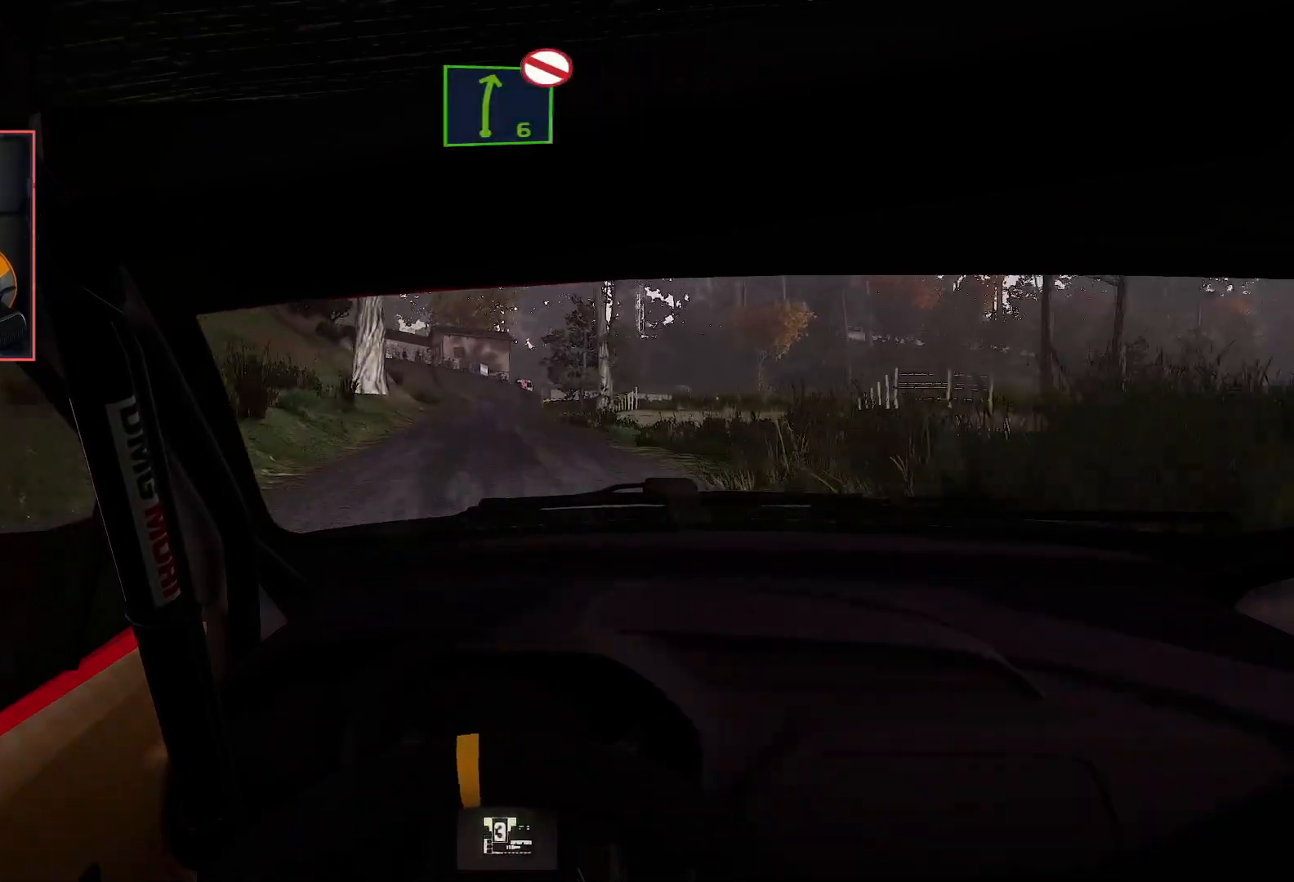
{"buttons": ["R2"], "left_stick": "right", "right_stick": "center", "events": [[50, "left_stick", "center"], [383, "left_stick", "right"]]}